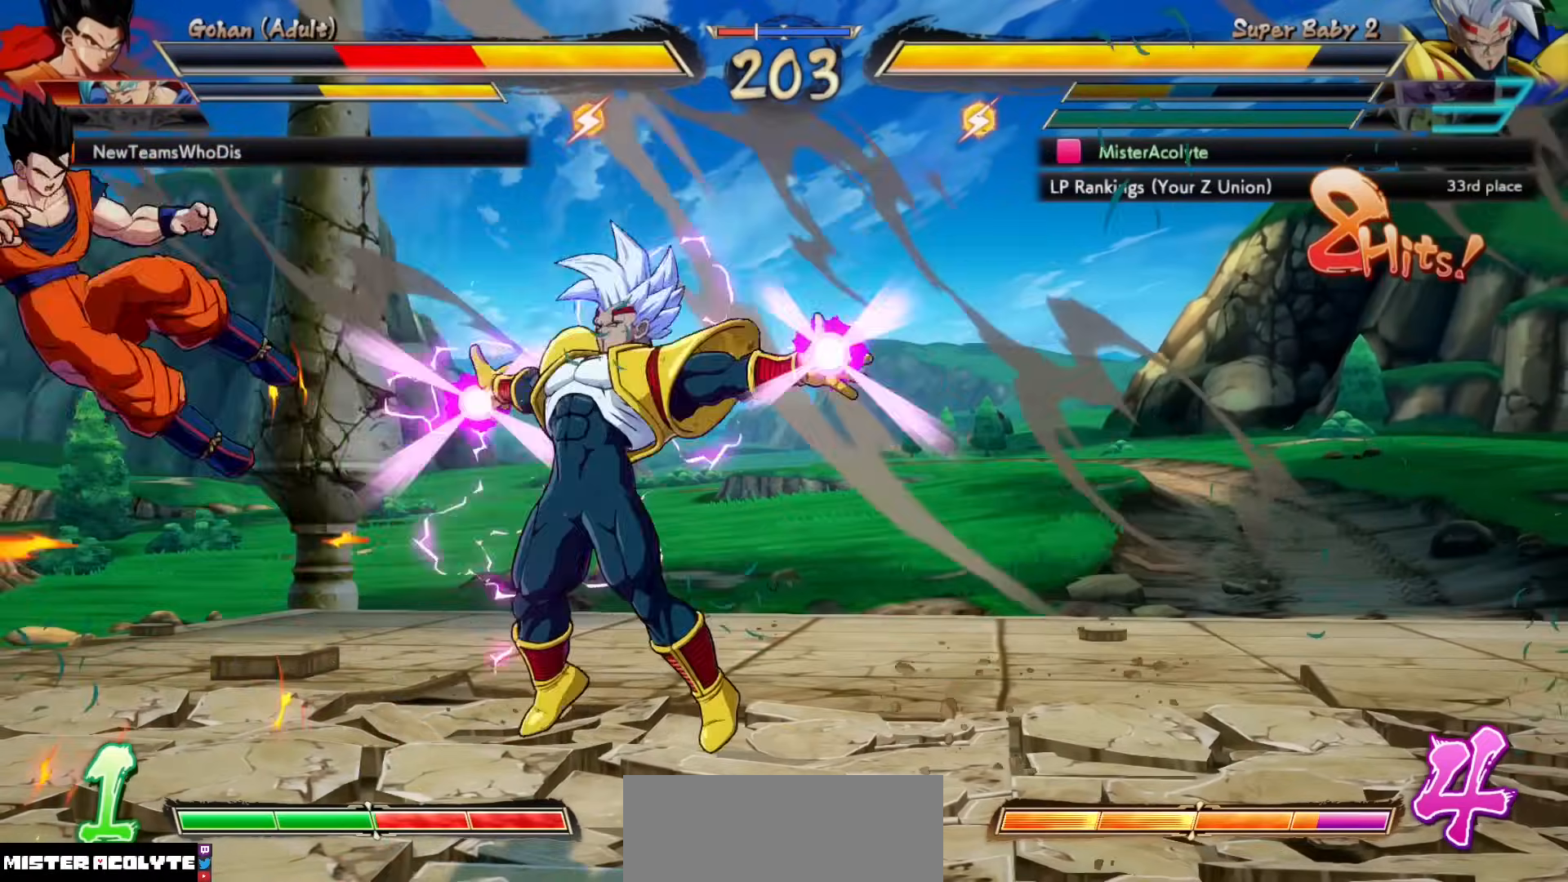
Gameplay with a controller (PlayStation layout); each line is a JSON object with the inputs held at the frame after it. "events" lists button and stick changes between this image and that frame as [ms after this image, input, new state], when the widget could be followed in between. Not read: DPAD_DOWN DPAD_LEFT DPAD_RIGHT DPAD_UP L1 L2 L3 R3 SELECT START left_stick right_stick.
{"buttons": [], "events": []}
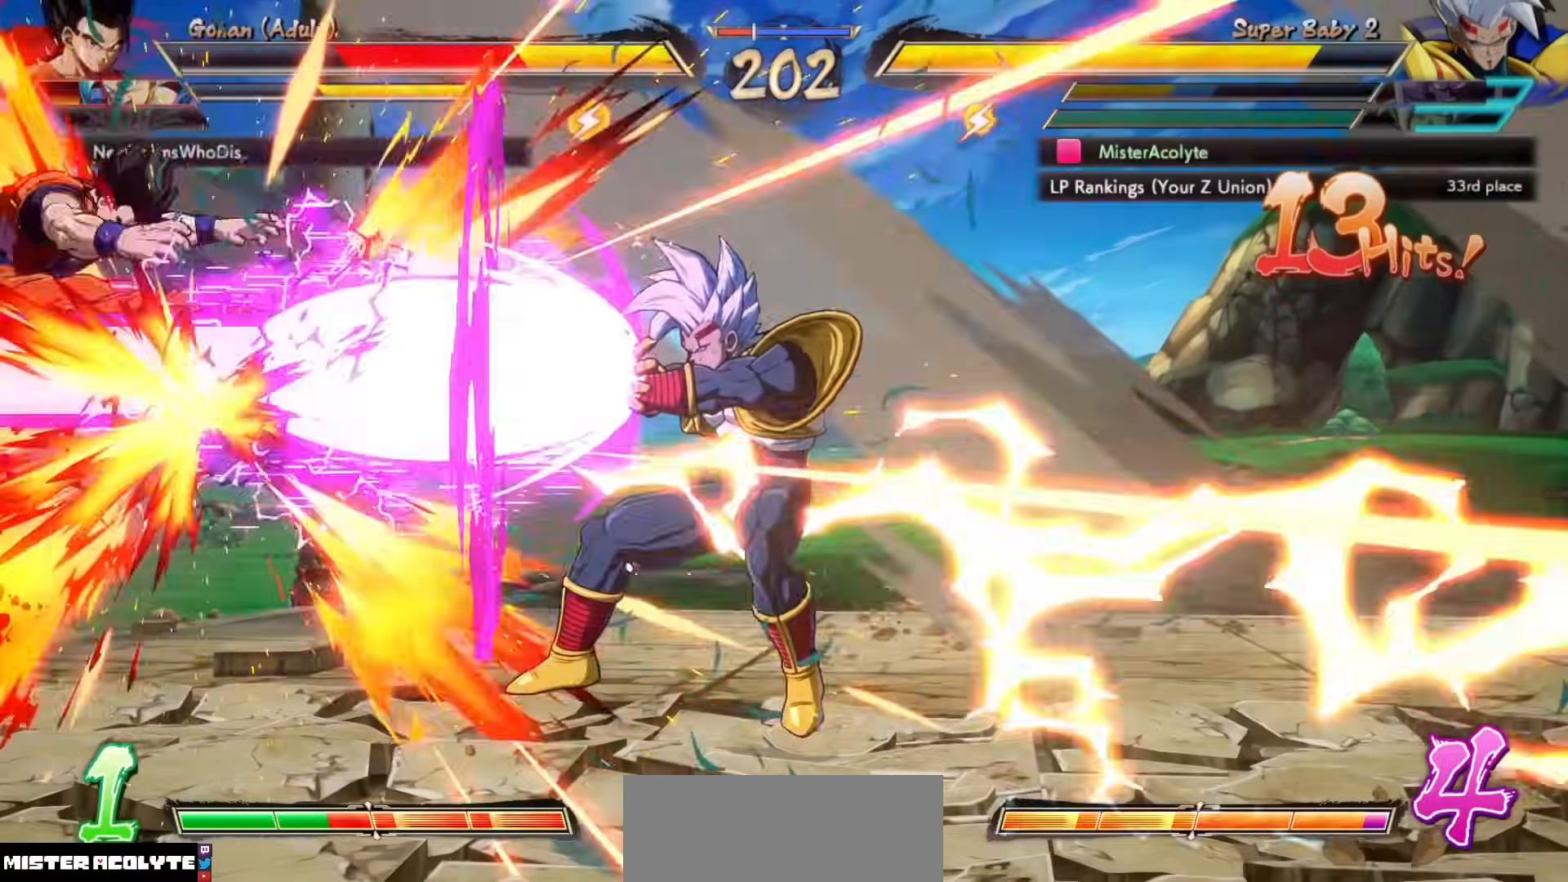
{"buttons": [], "events": [[283, "CROSS", "down"], [417, "CROSS", "up"]]}
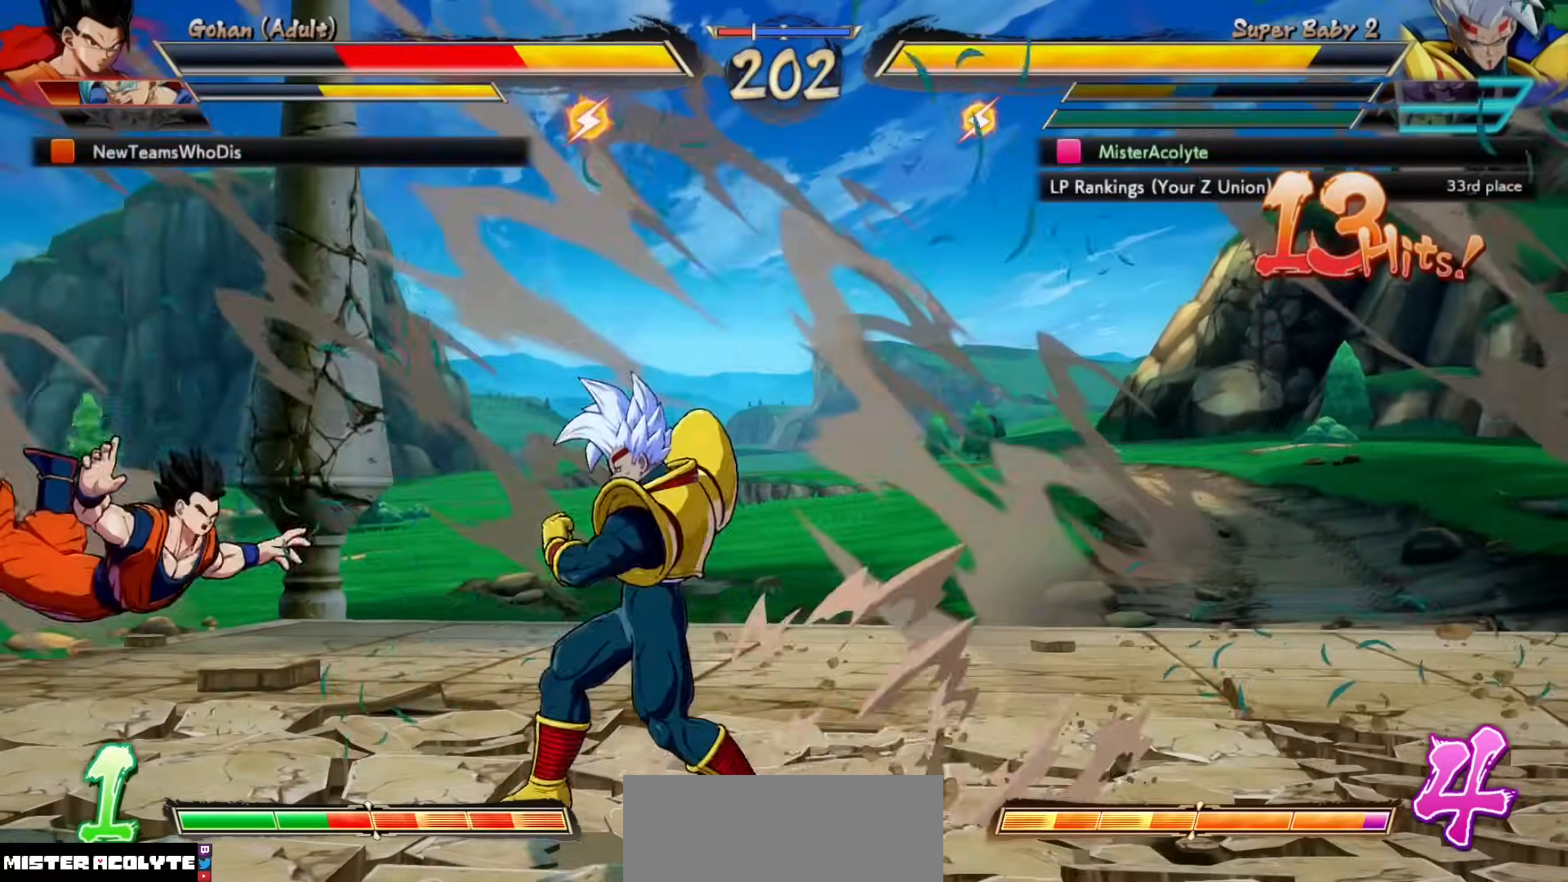
{"buttons": [], "events": [[250, "CIRCLE", "down"], [450, "CIRCLE", "up"]]}
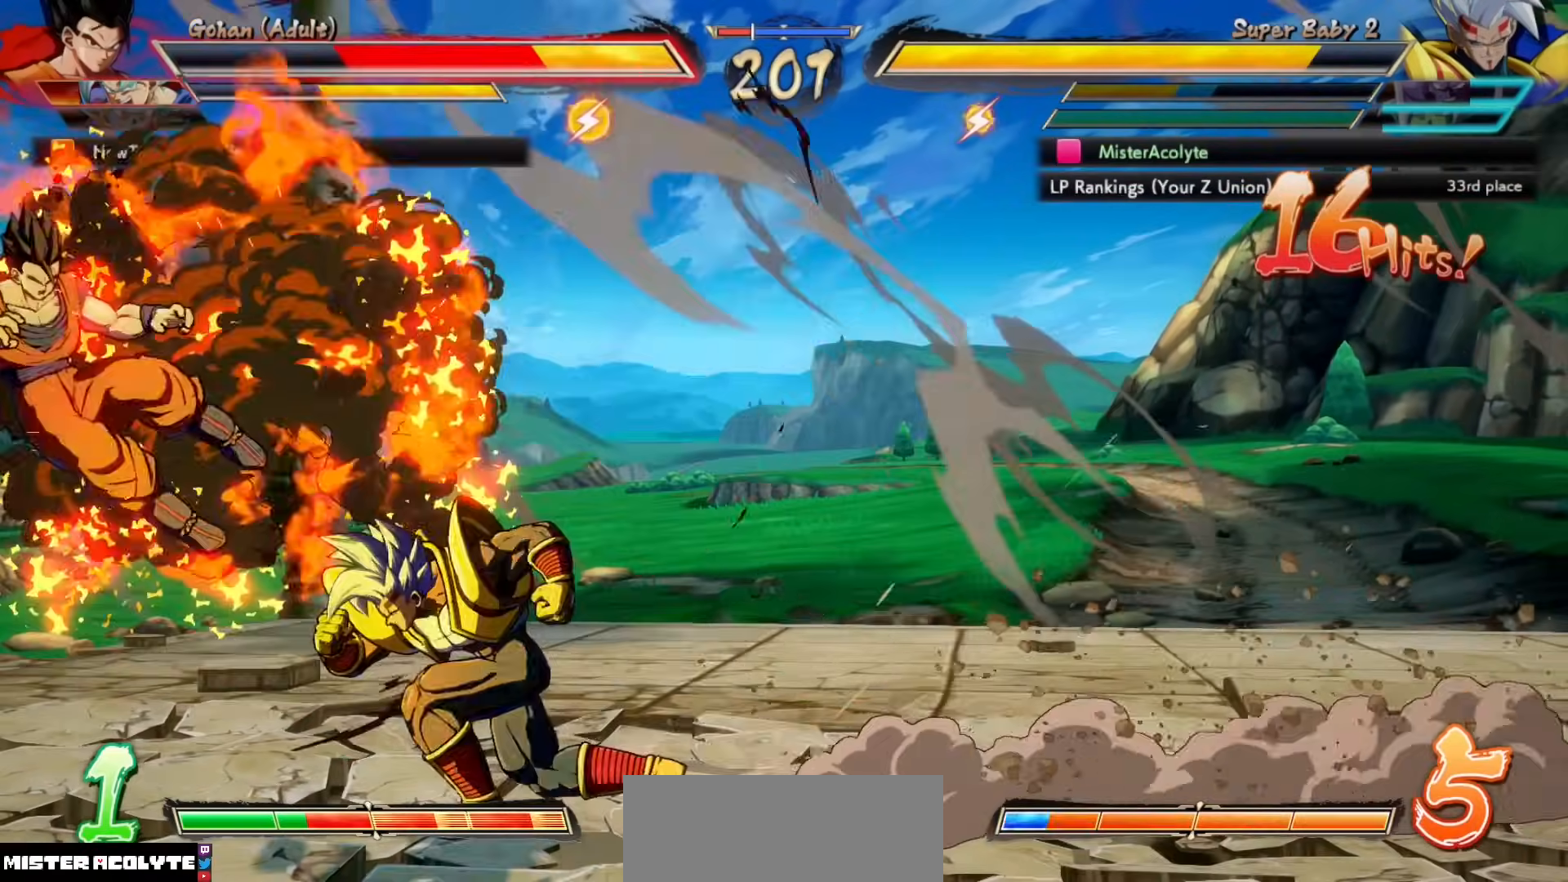
{"buttons": [], "events": [[150, "CROSS", "down"], [350, "CROSS", "up"]]}
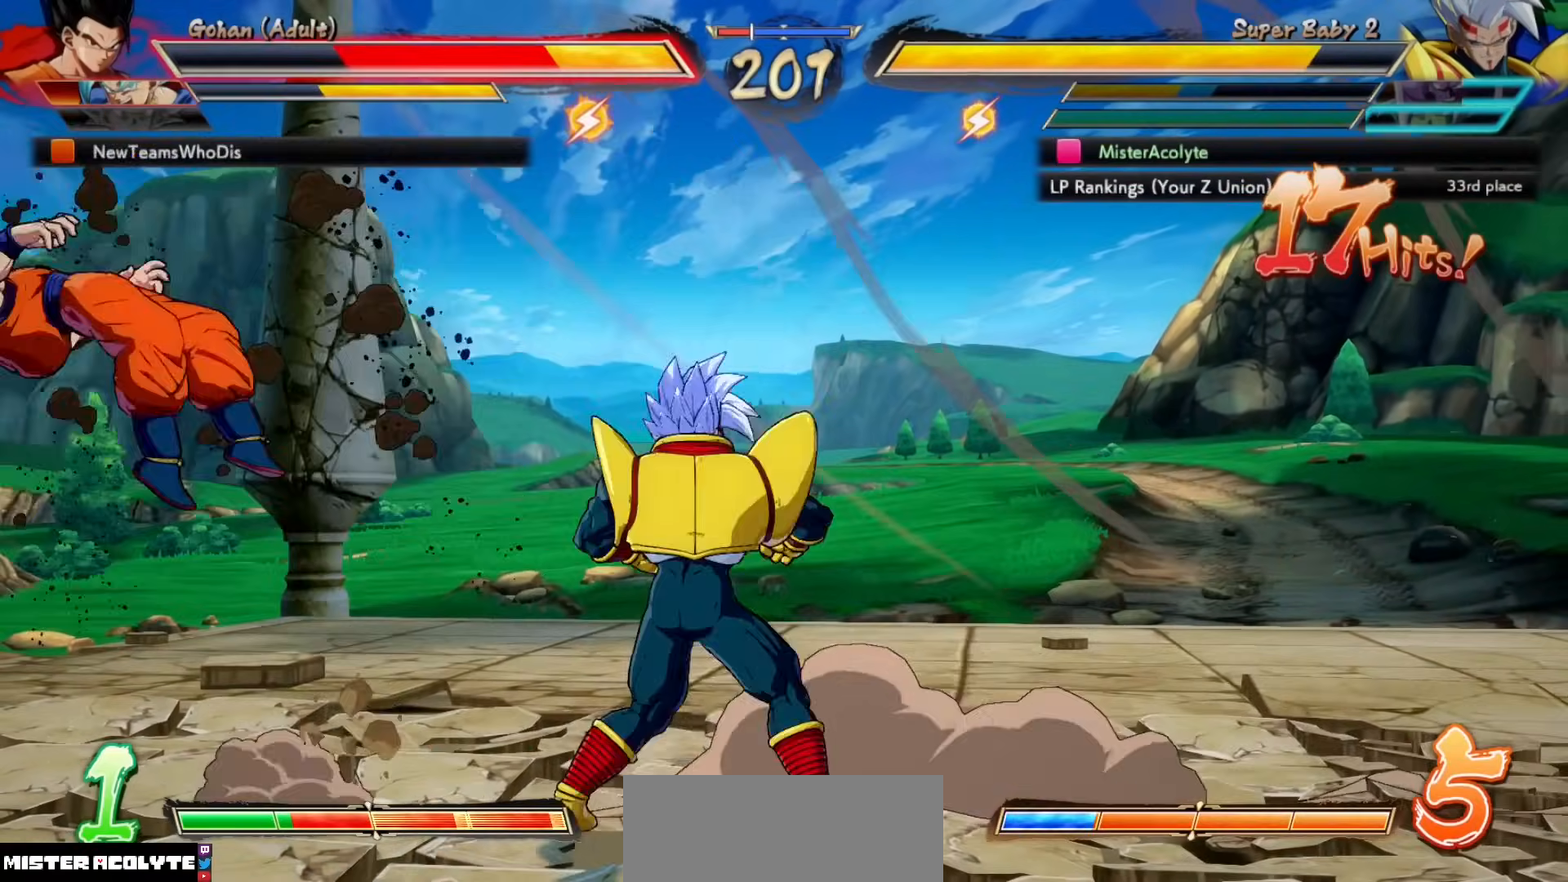
{"buttons": [], "events": [[50, "CROSS", "down"], [383, "CROSS", "up"]]}
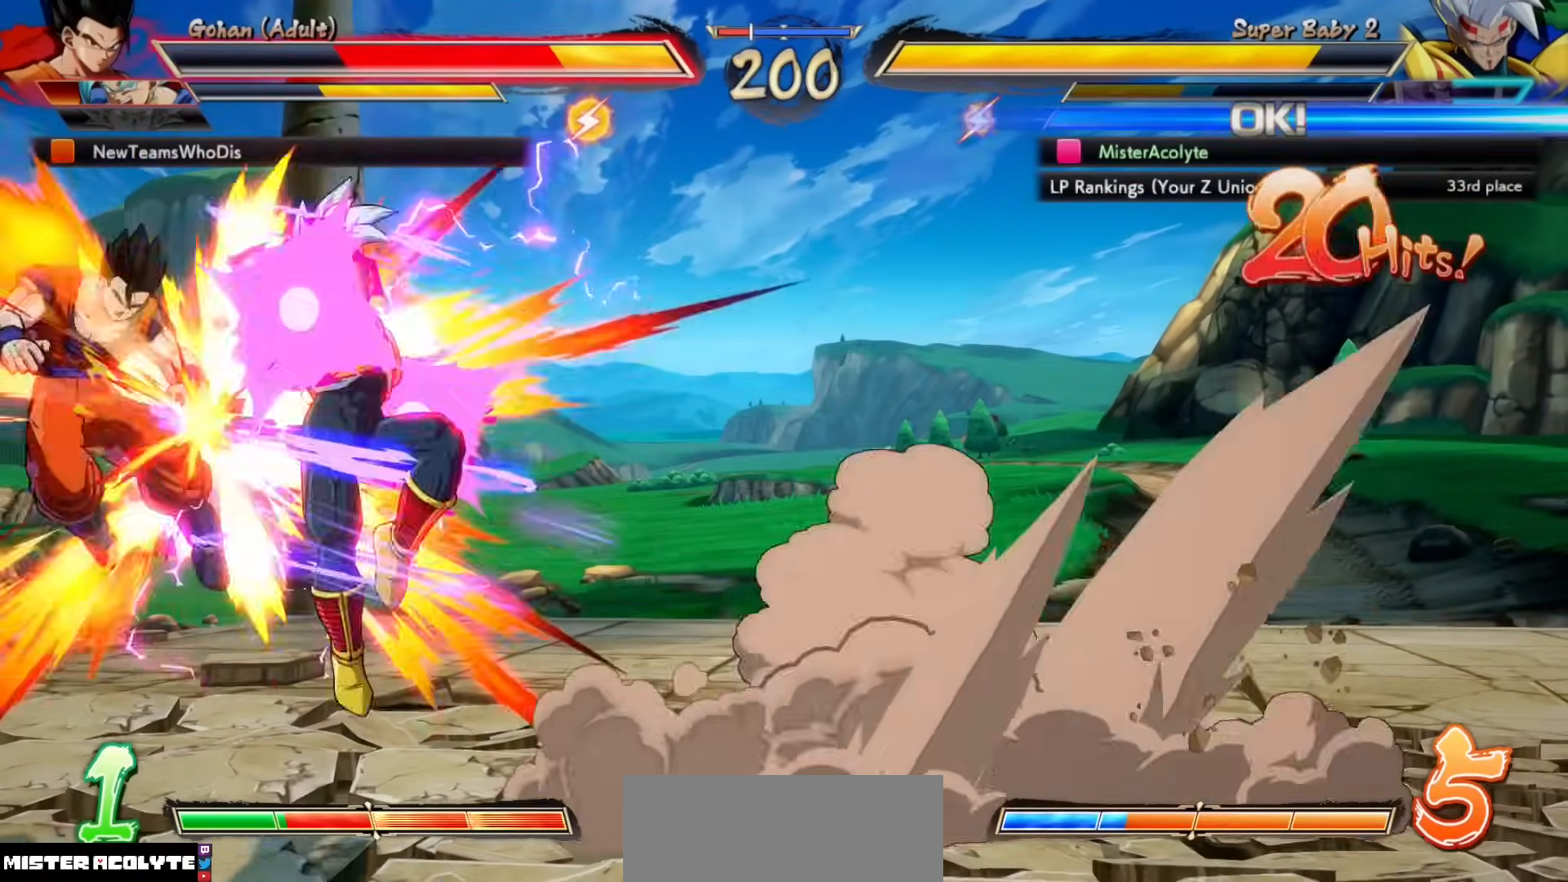
{"buttons": [], "events": []}
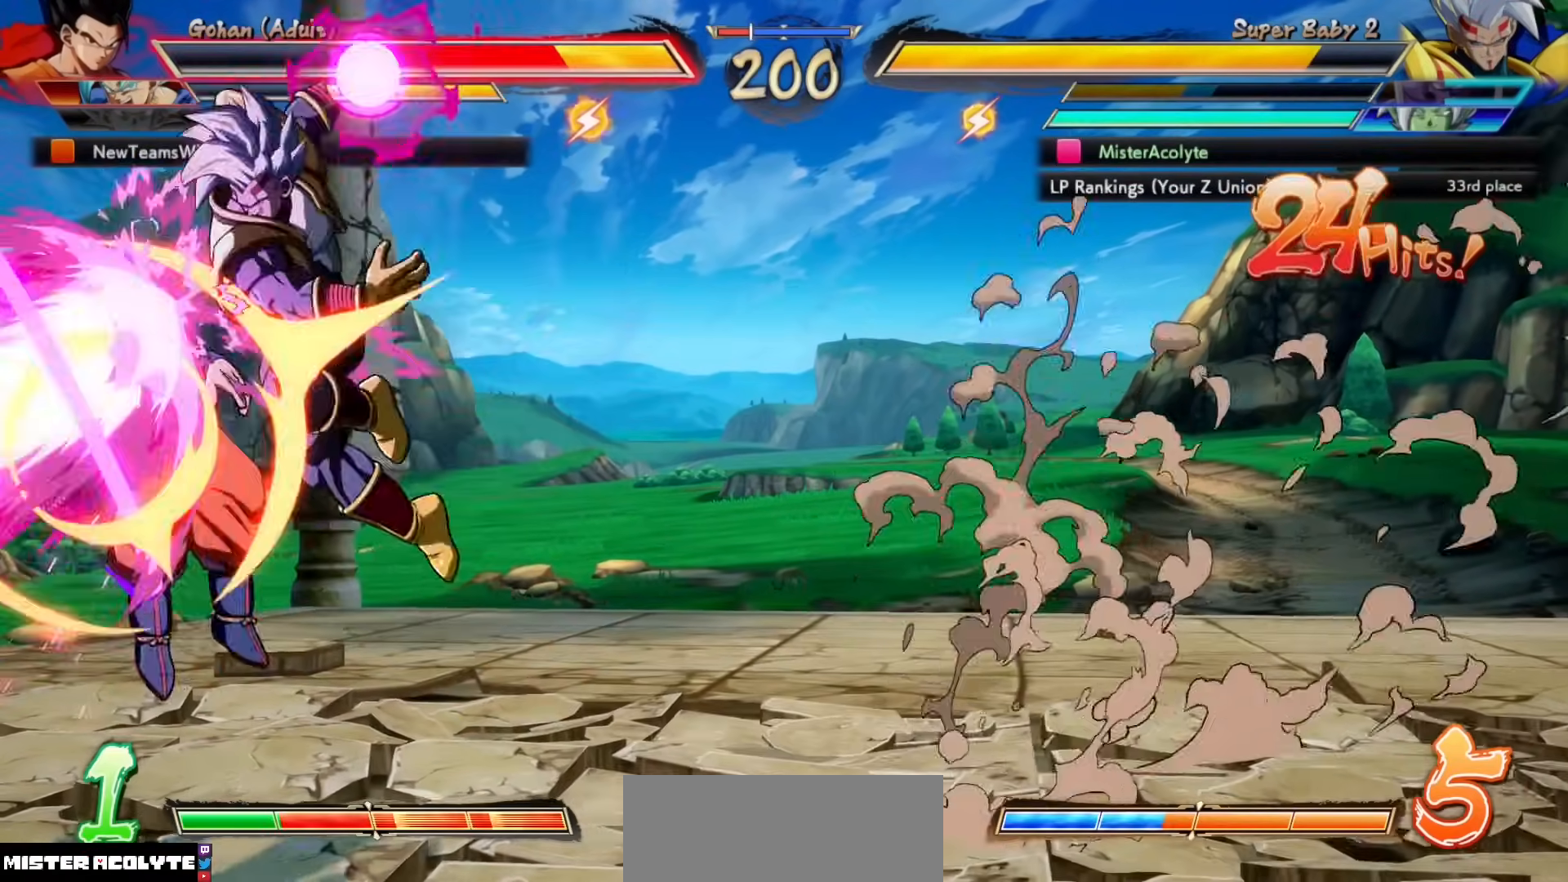
{"buttons": [], "events": []}
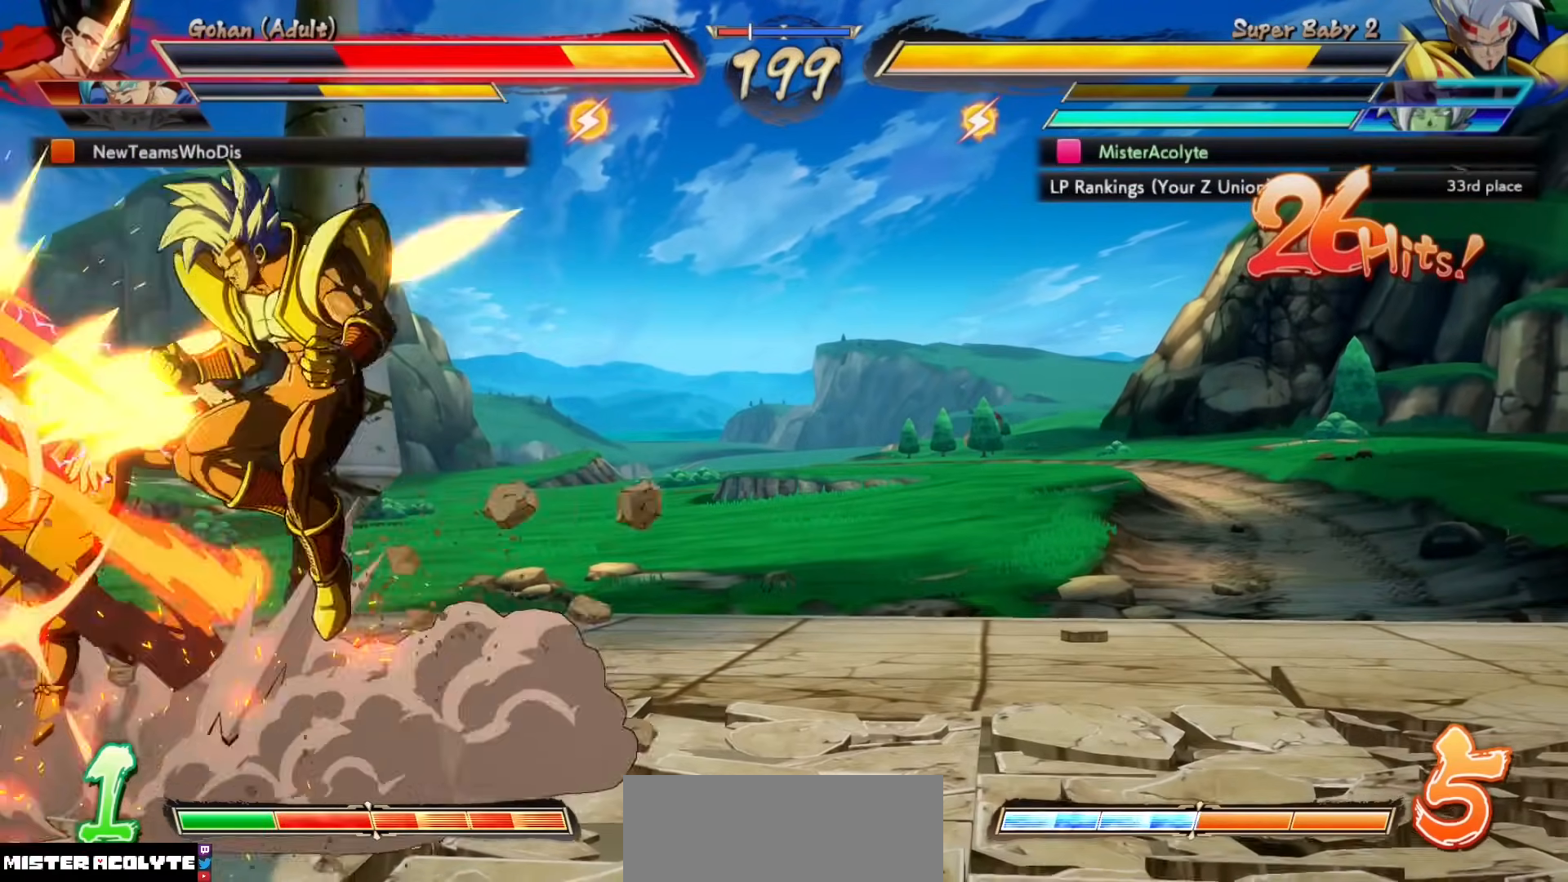
{"buttons": [], "events": [[50, "SQUARE", "down"], [250, "SQUARE", "up"]]}
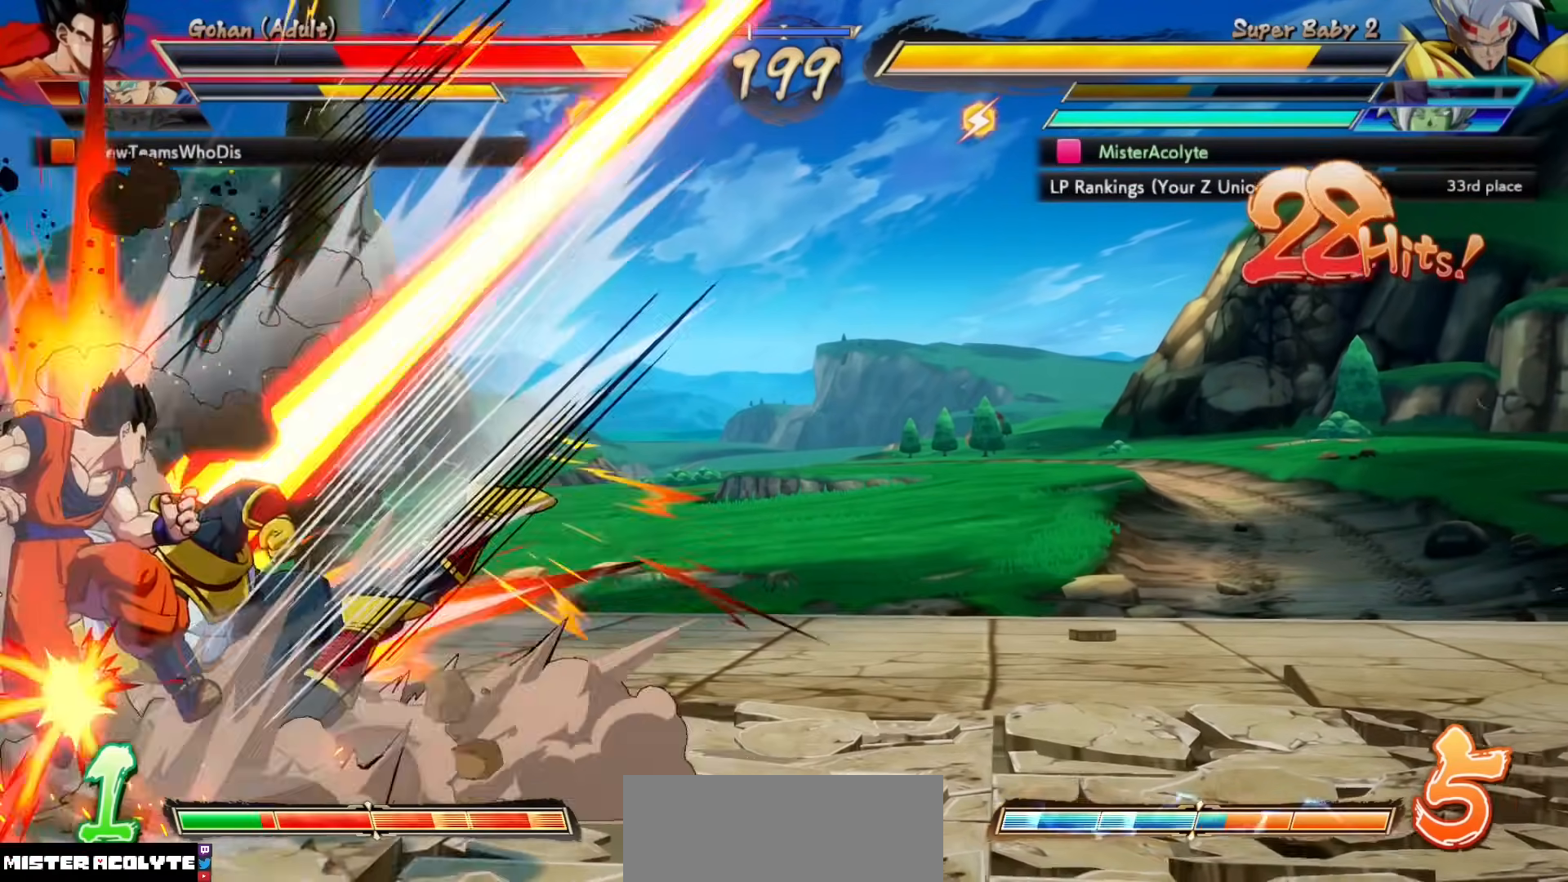
{"buttons": ["CIRCLE"], "events": [[450, "CIRCLE", "down"]]}
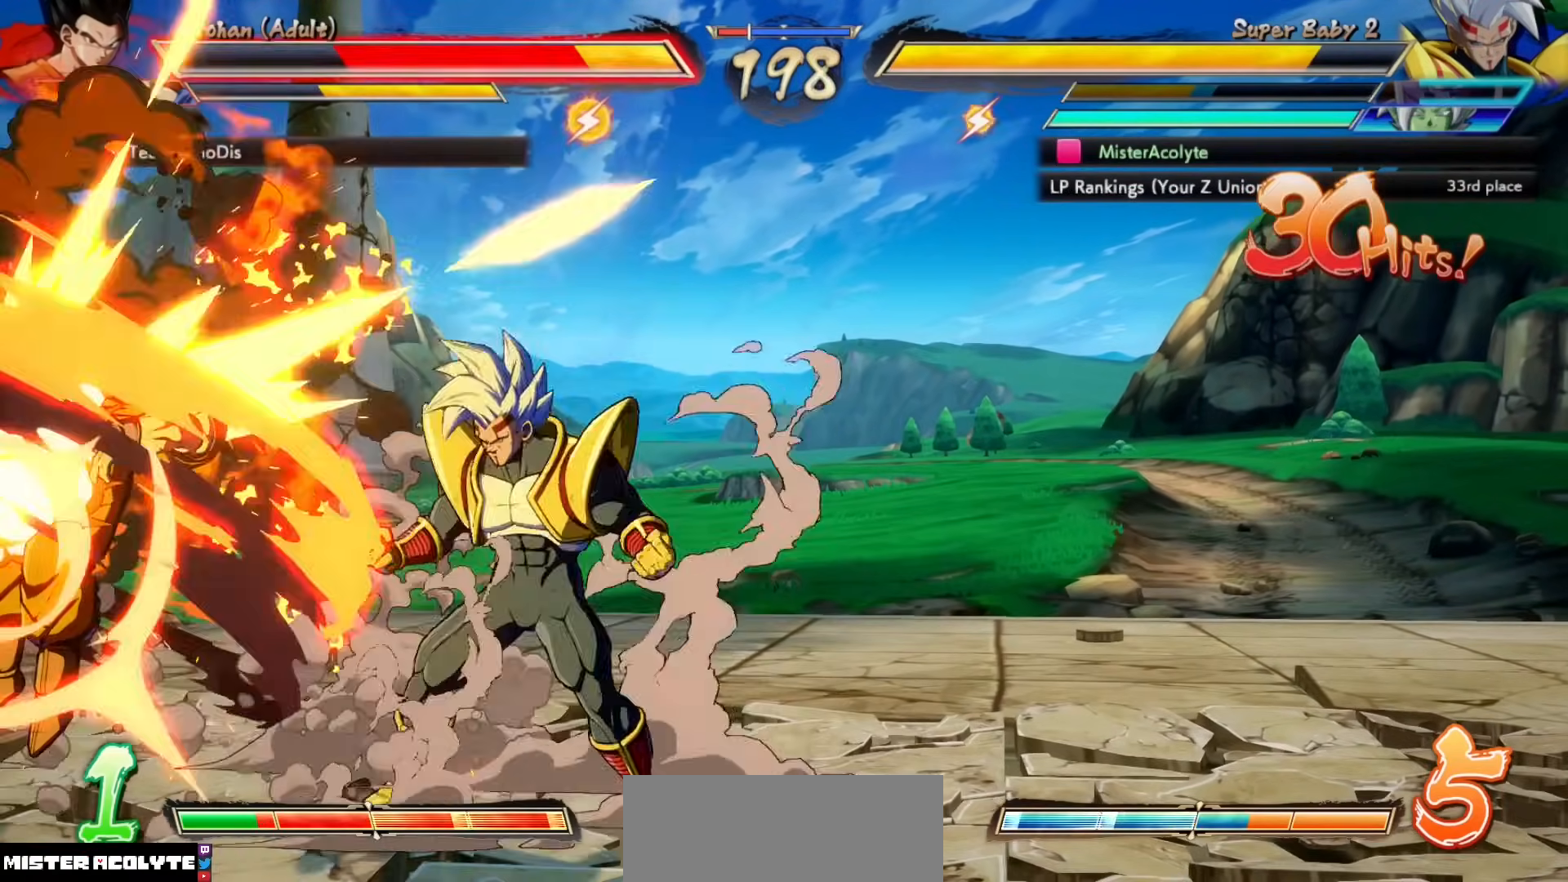
{"buttons": [], "events": [[117, "CIRCLE", "up"]]}
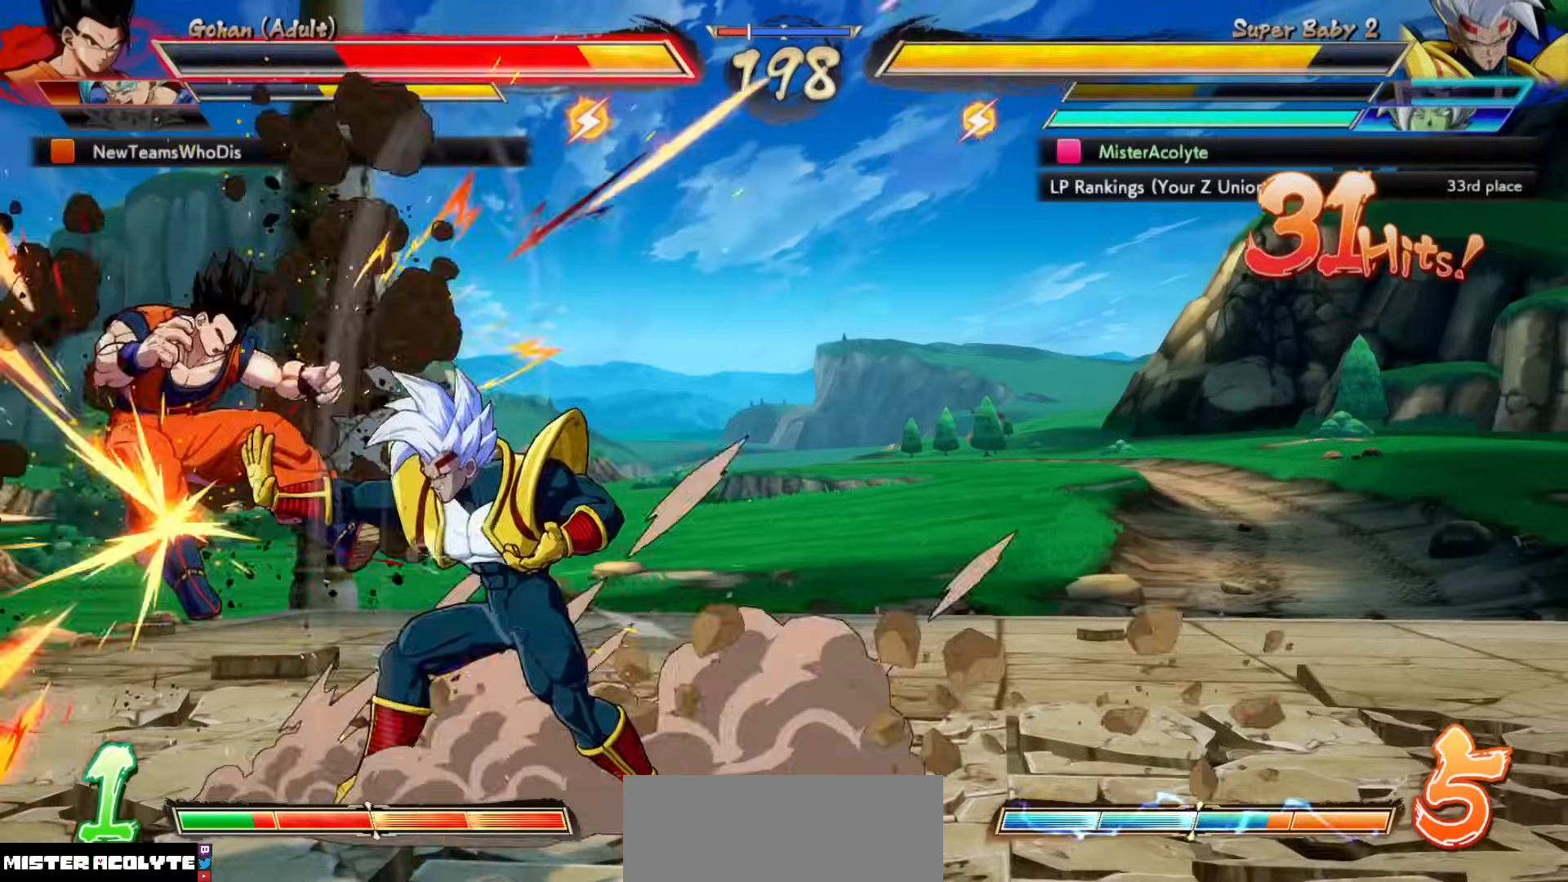
{"buttons": [], "events": []}
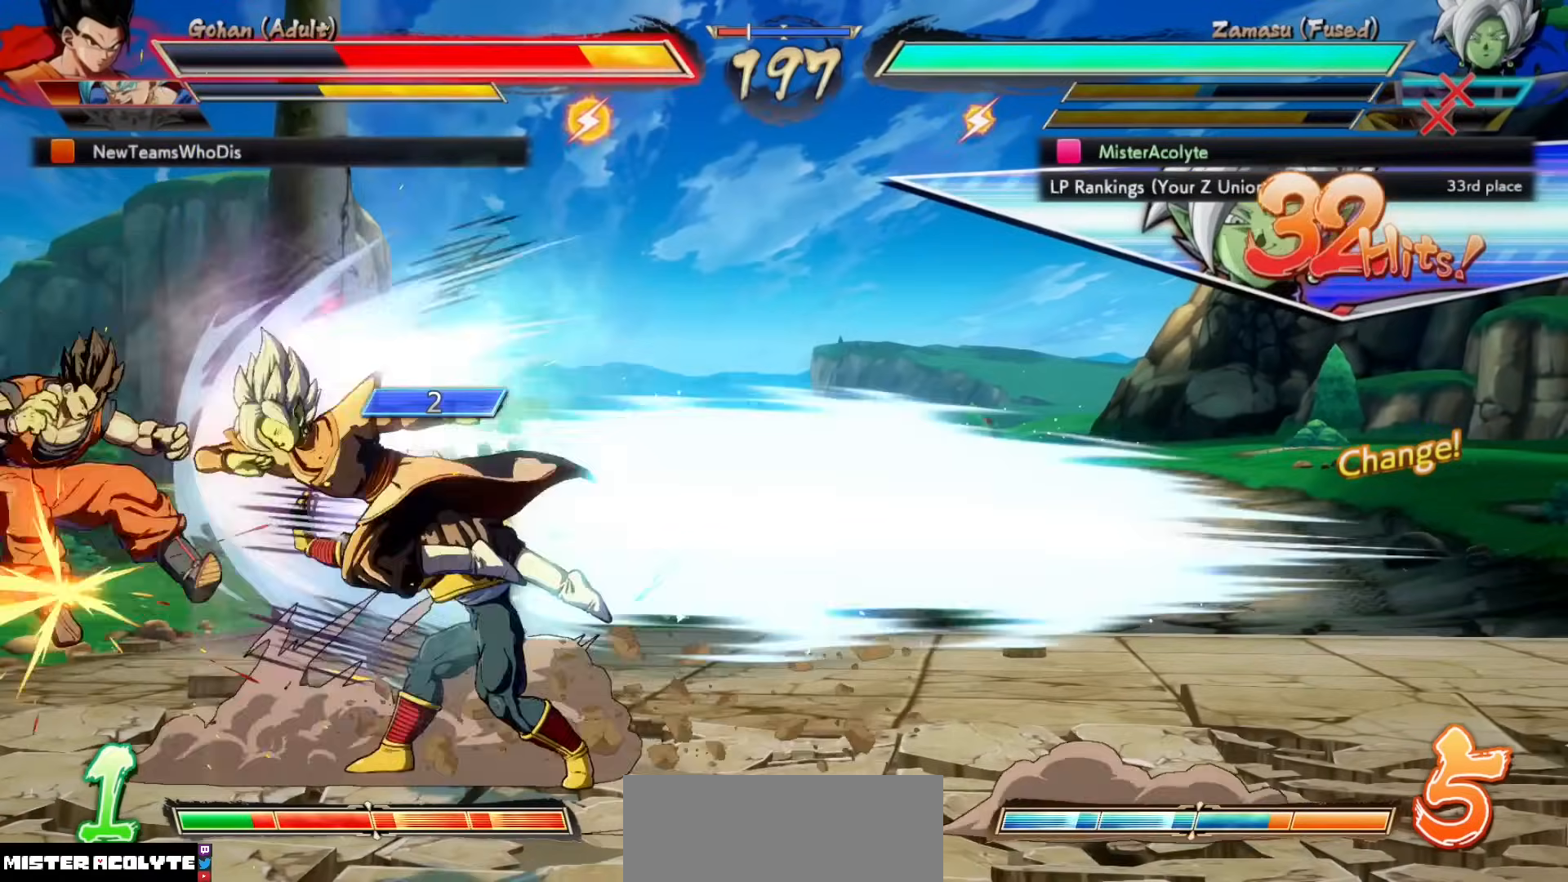
{"buttons": [], "events": [[117, "SQUARE", "down"], [183, "SQUARE", "up"]]}
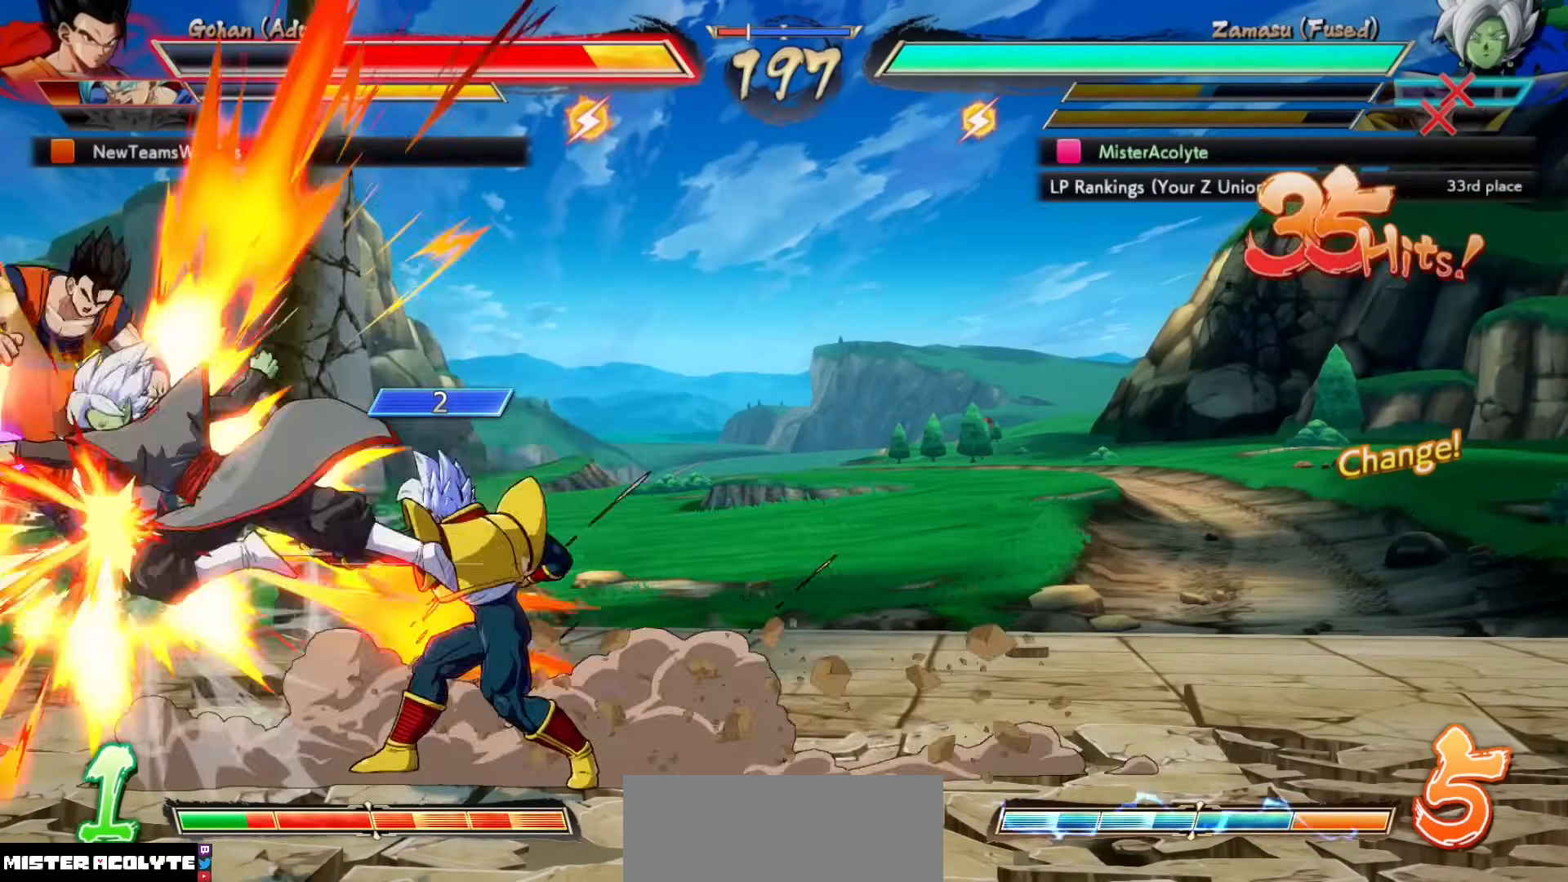
{"buttons": [], "events": [[17, "CROSS", "down"], [283, "CROSS", "up"]]}
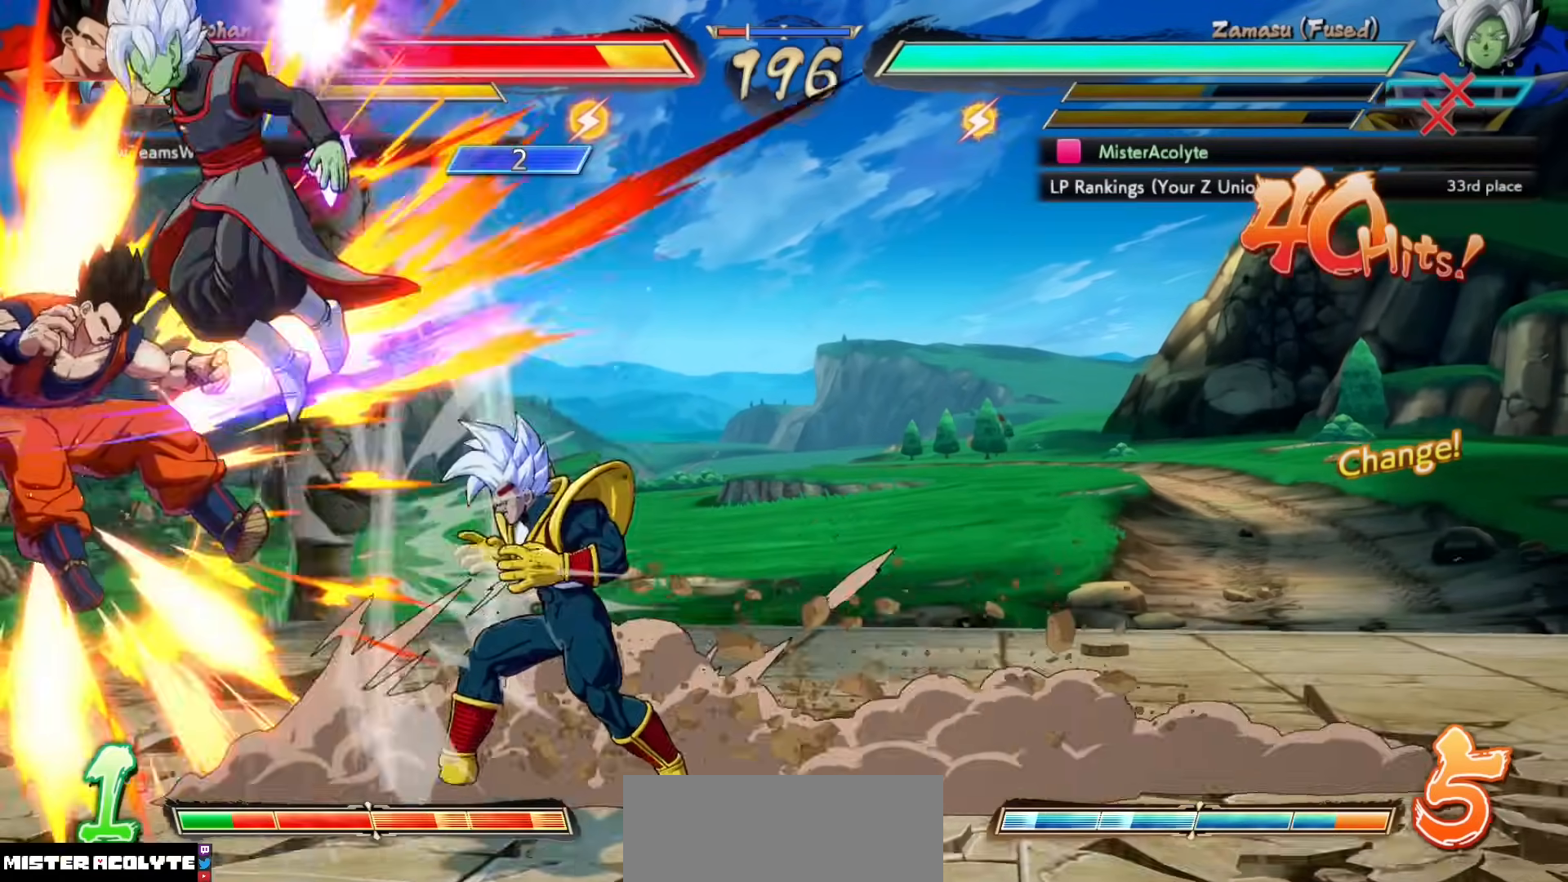
{"buttons": [], "events": [[117, "TRIANGLE", "down"], [350, "TRIANGLE", "up"]]}
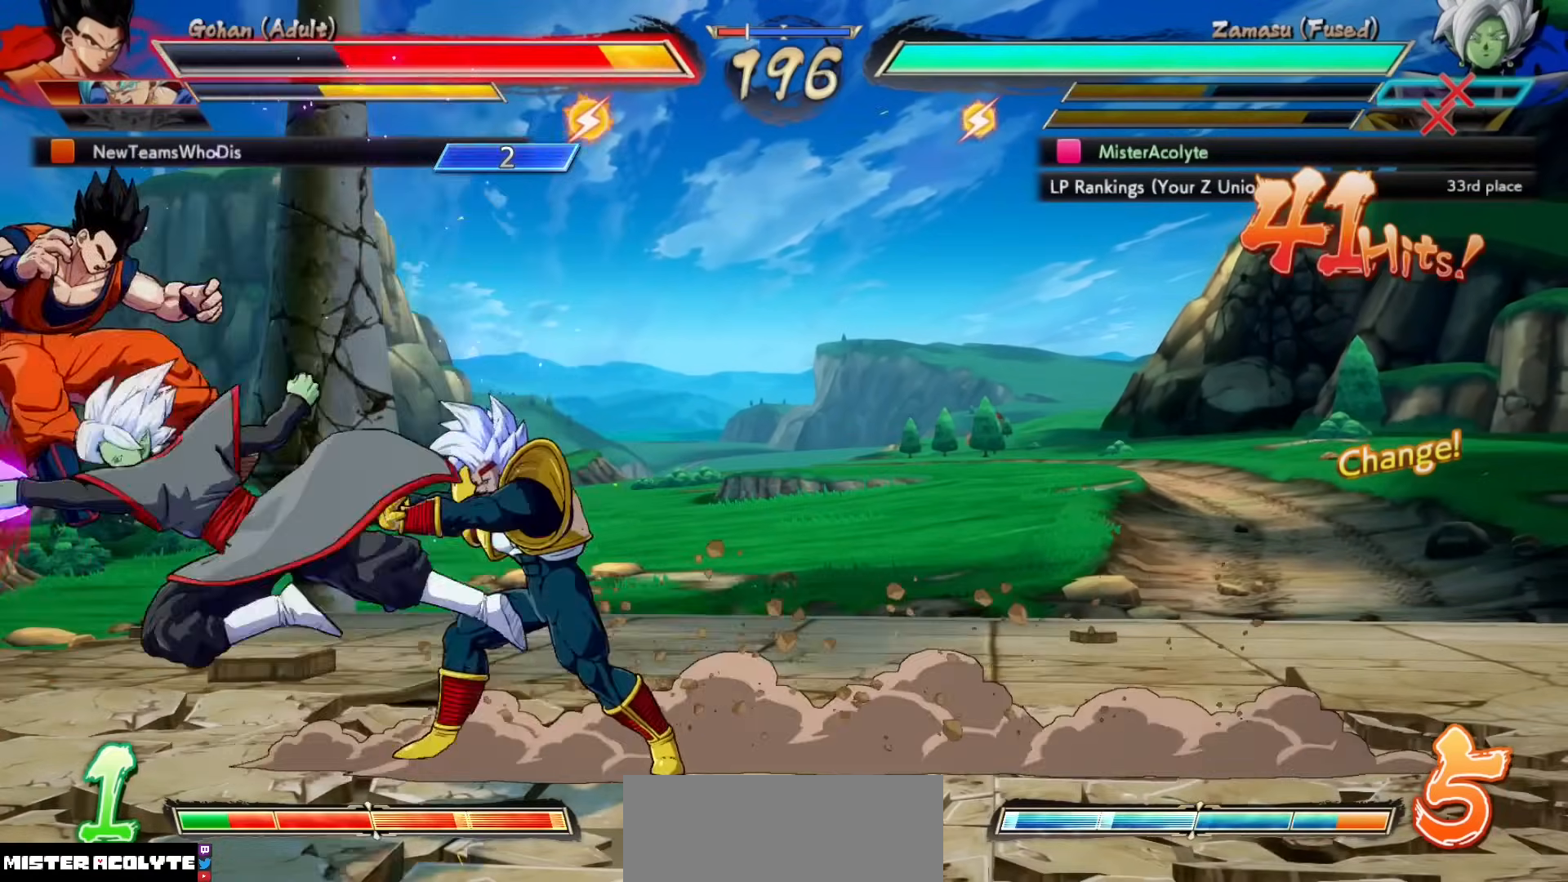
{"buttons": [], "events": [[17, "CIRCLE", "down"], [17, "CROSS", "down"], [350, "CIRCLE", "up"], [350, "CROSS", "up"]]}
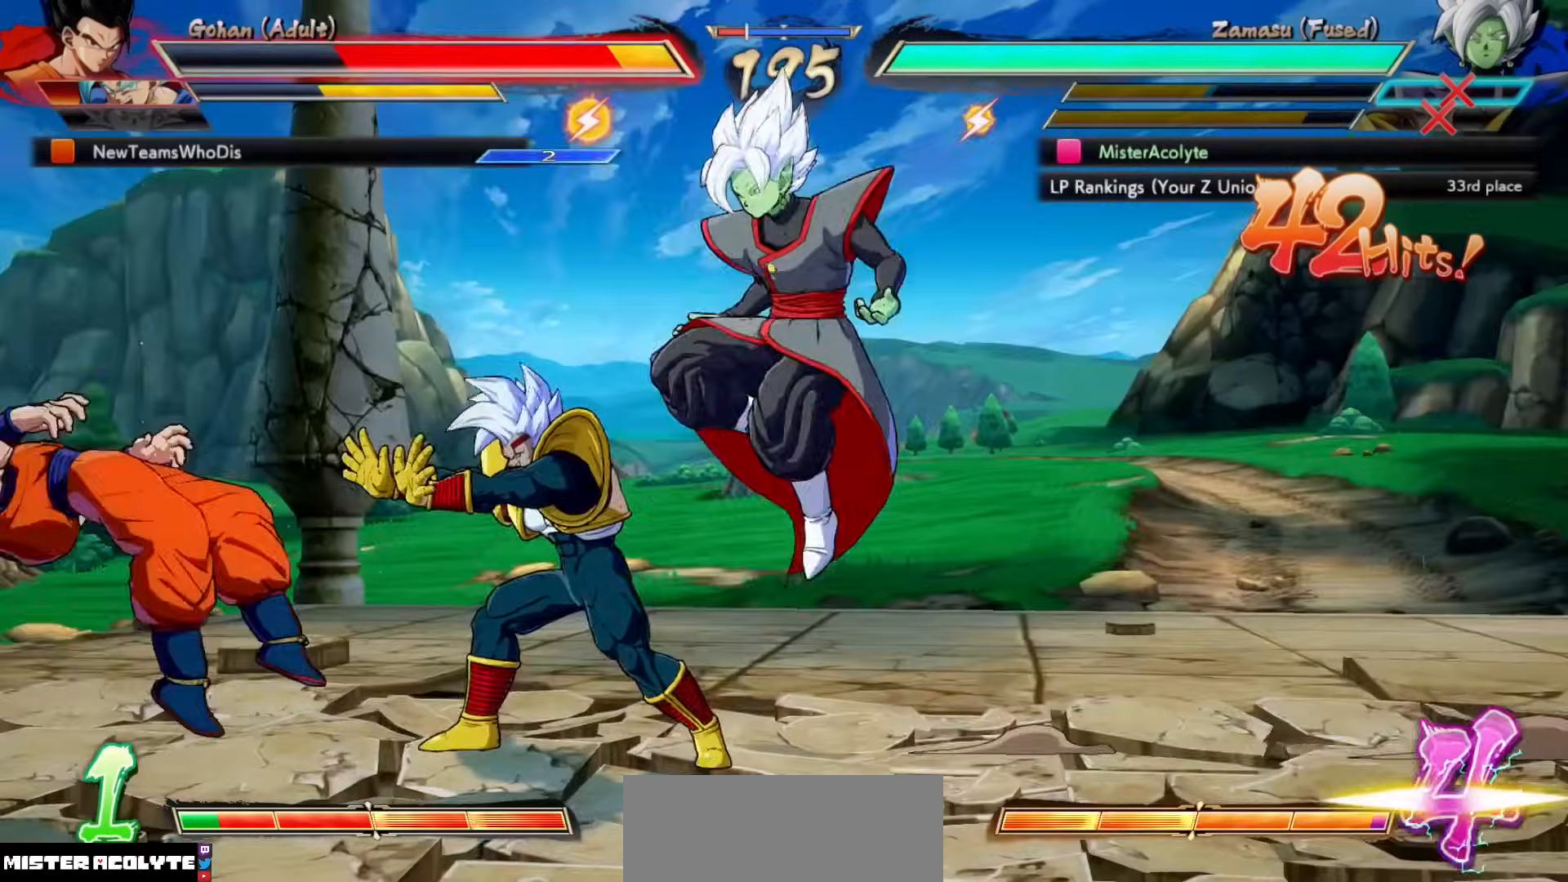
{"buttons": [], "events": []}
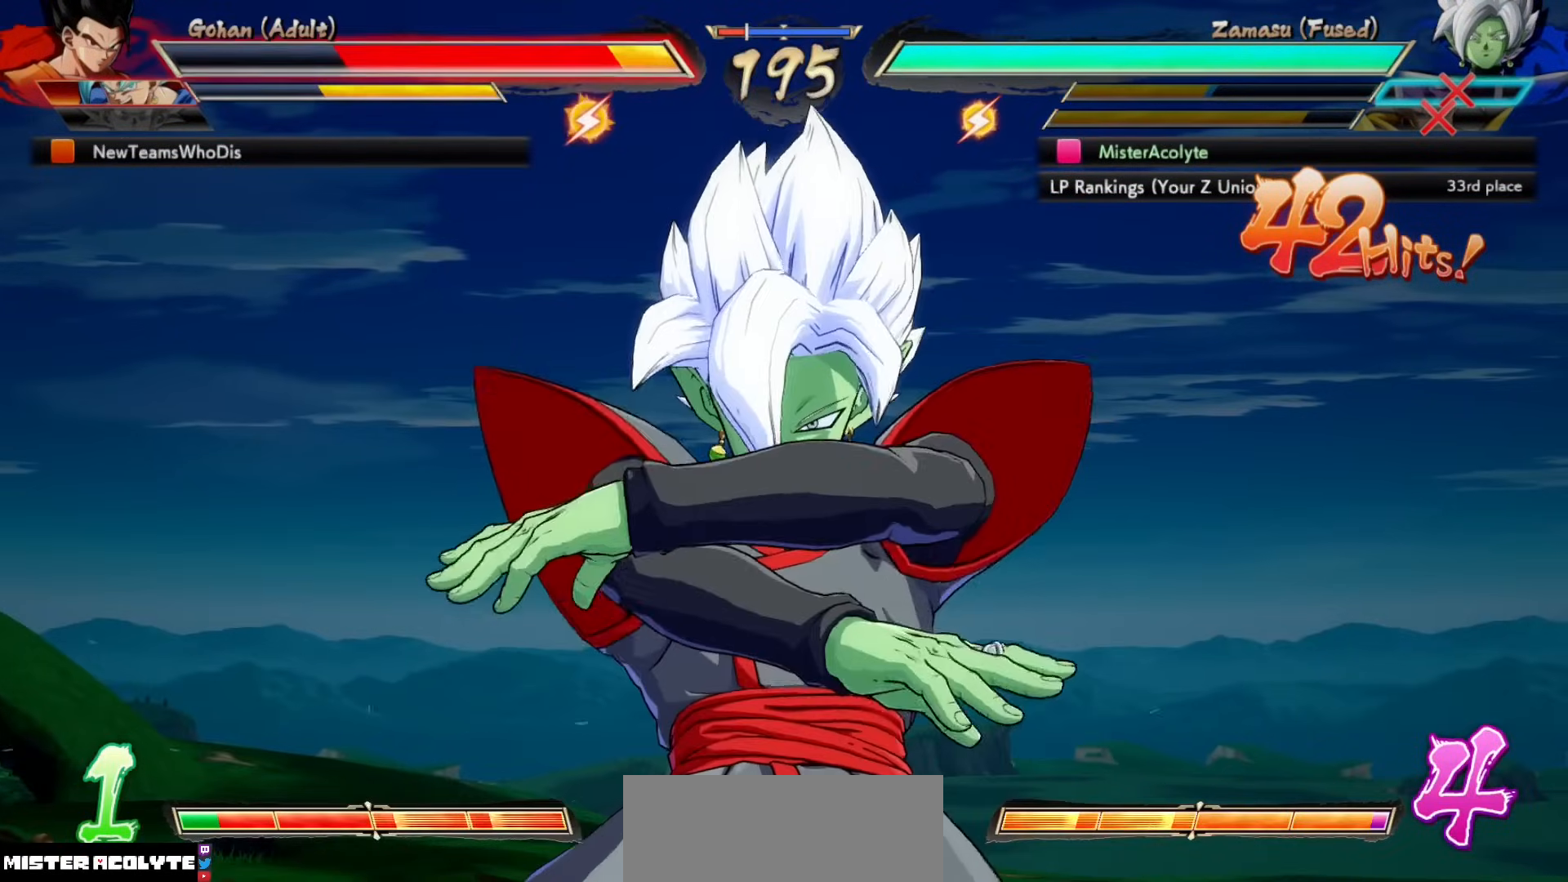
{"buttons": [], "events": []}
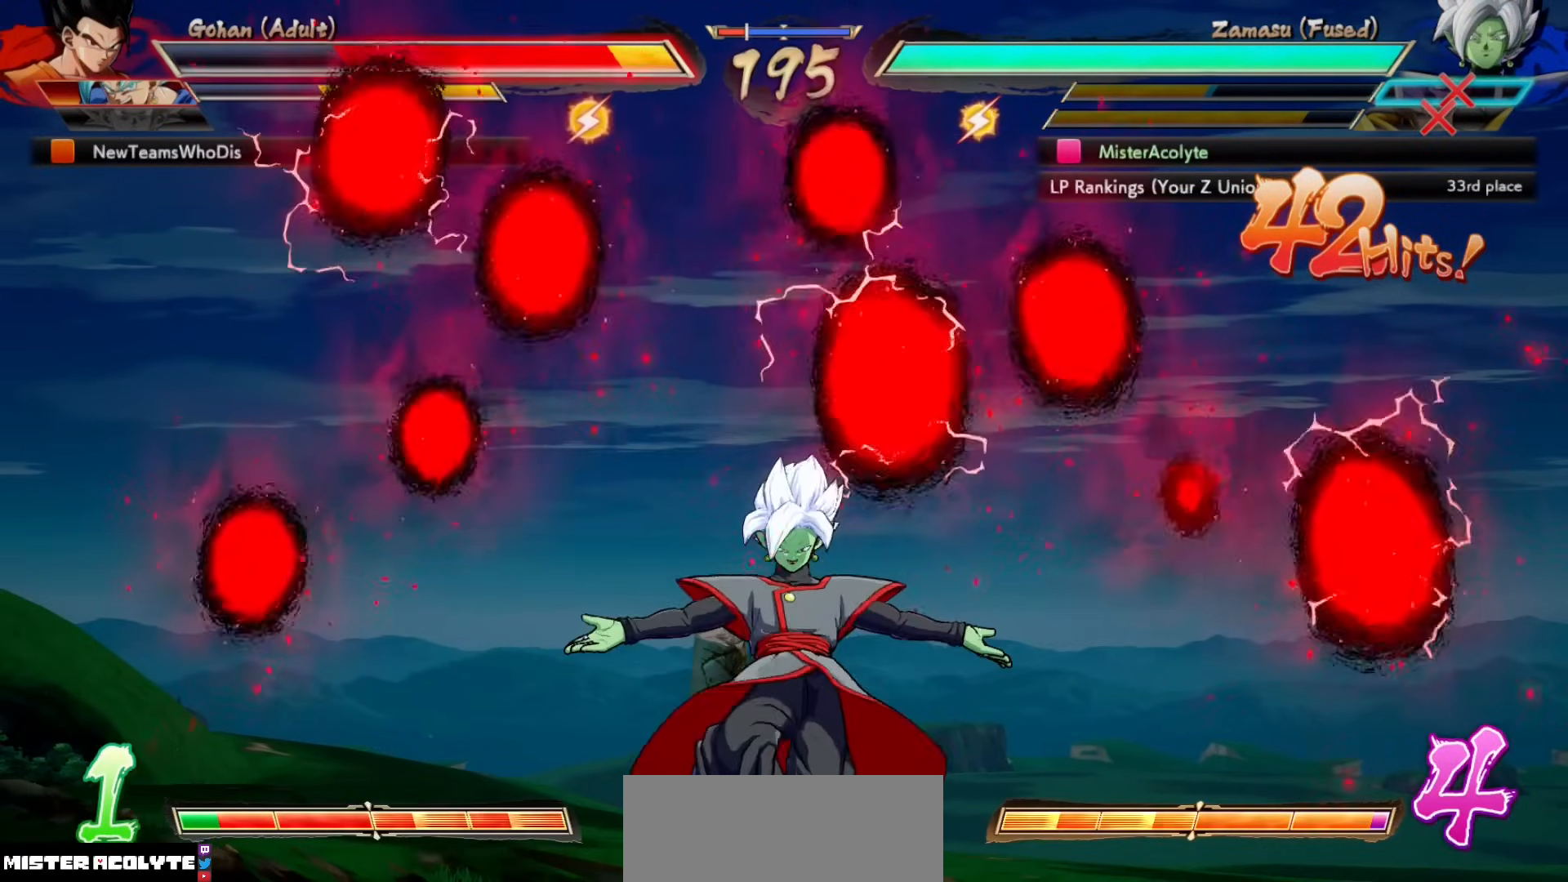
{"buttons": [], "events": []}
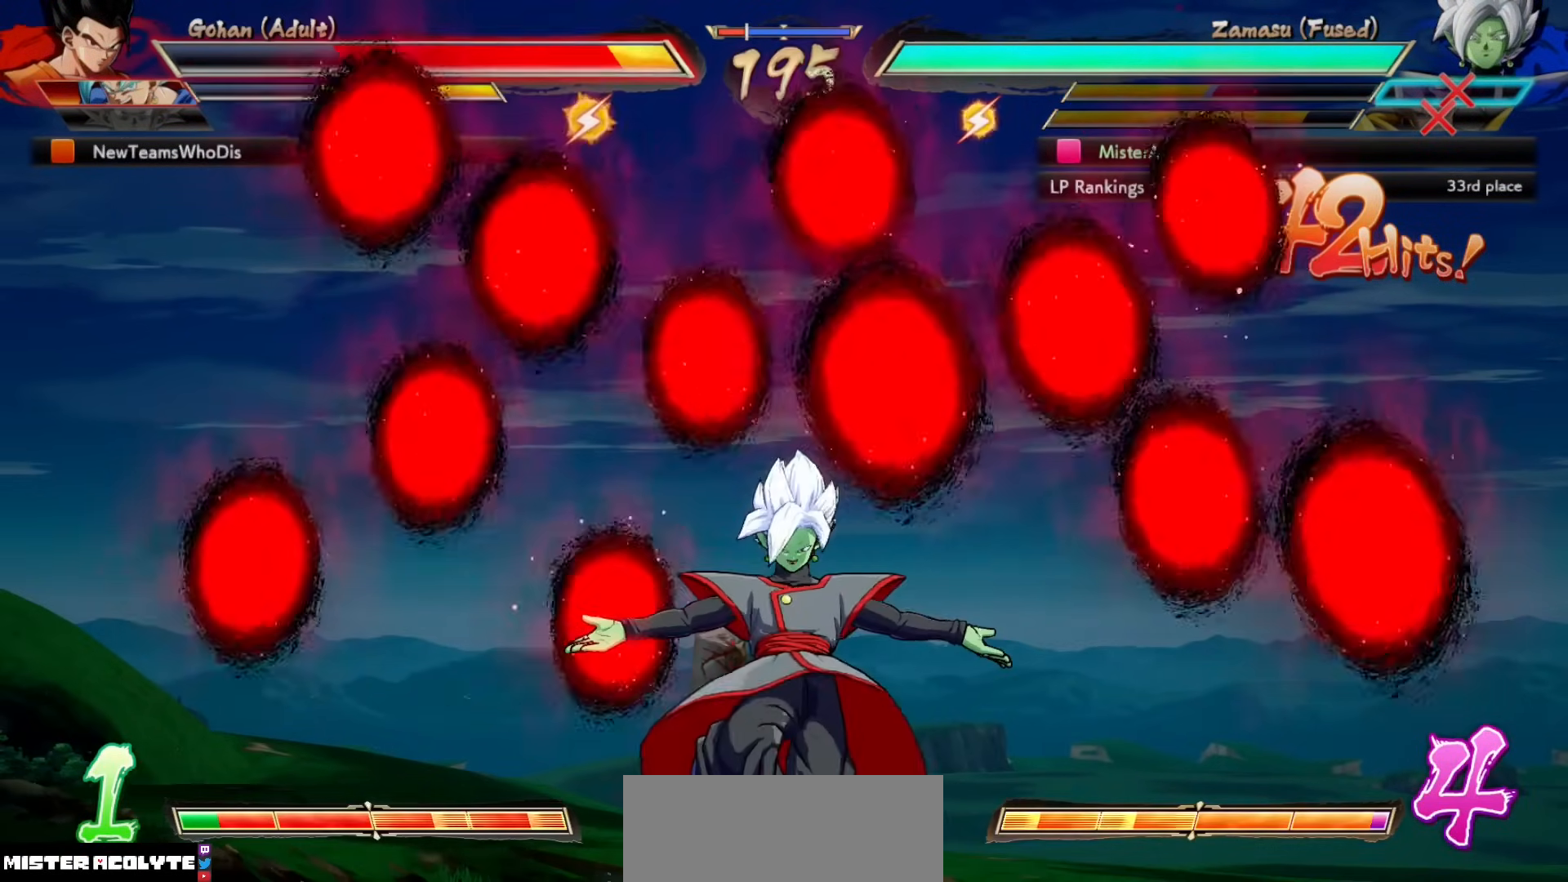
{"buttons": [], "events": []}
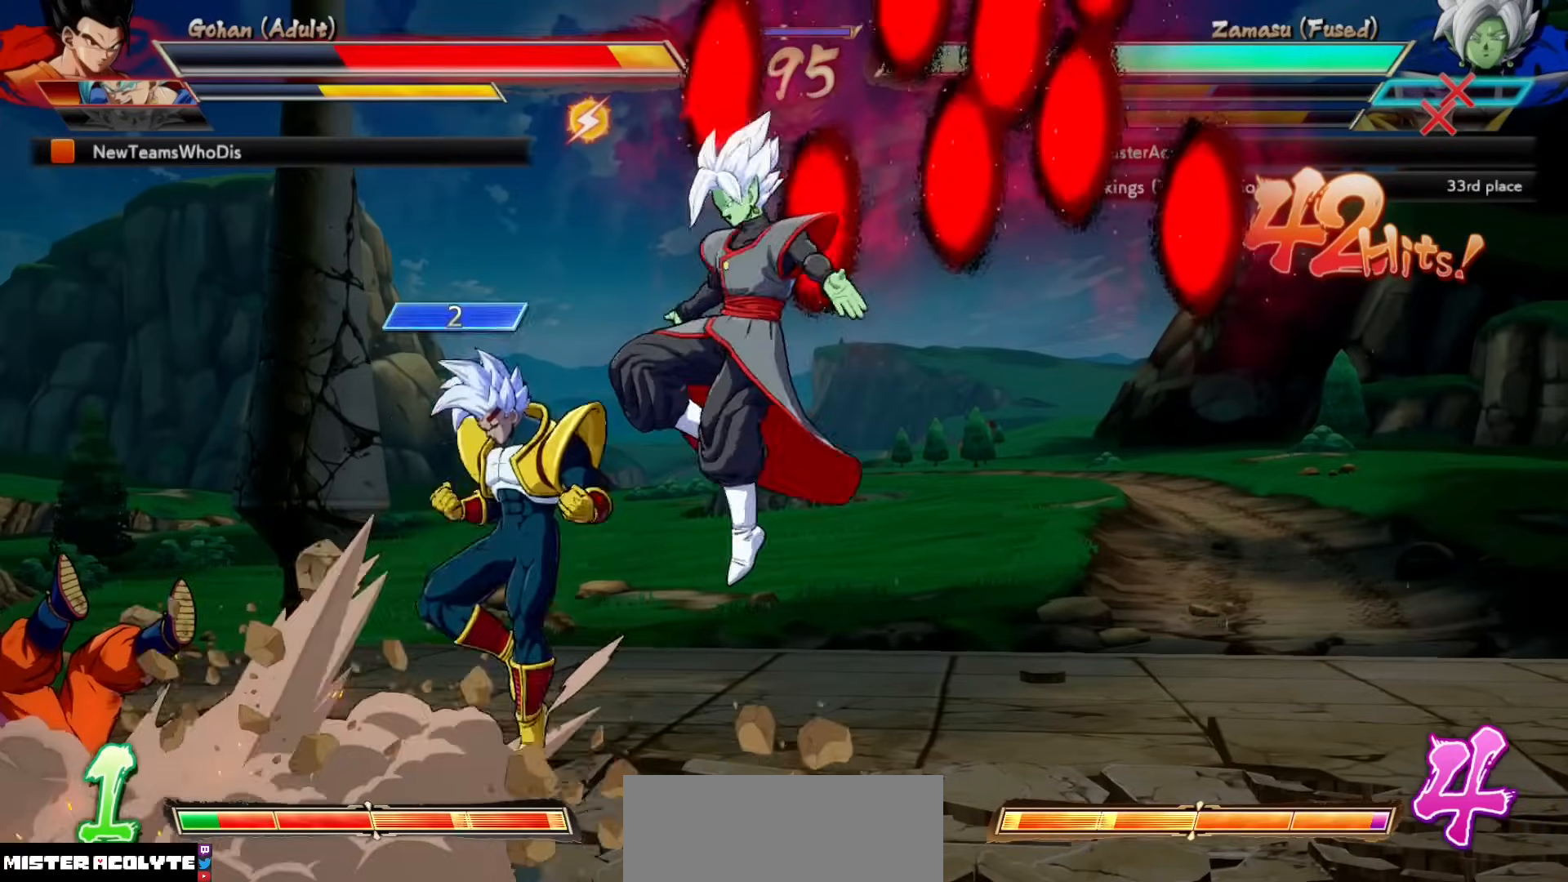
{"buttons": [], "events": [[350, "SQUARE", "down"], [483, "SQUARE", "up"]]}
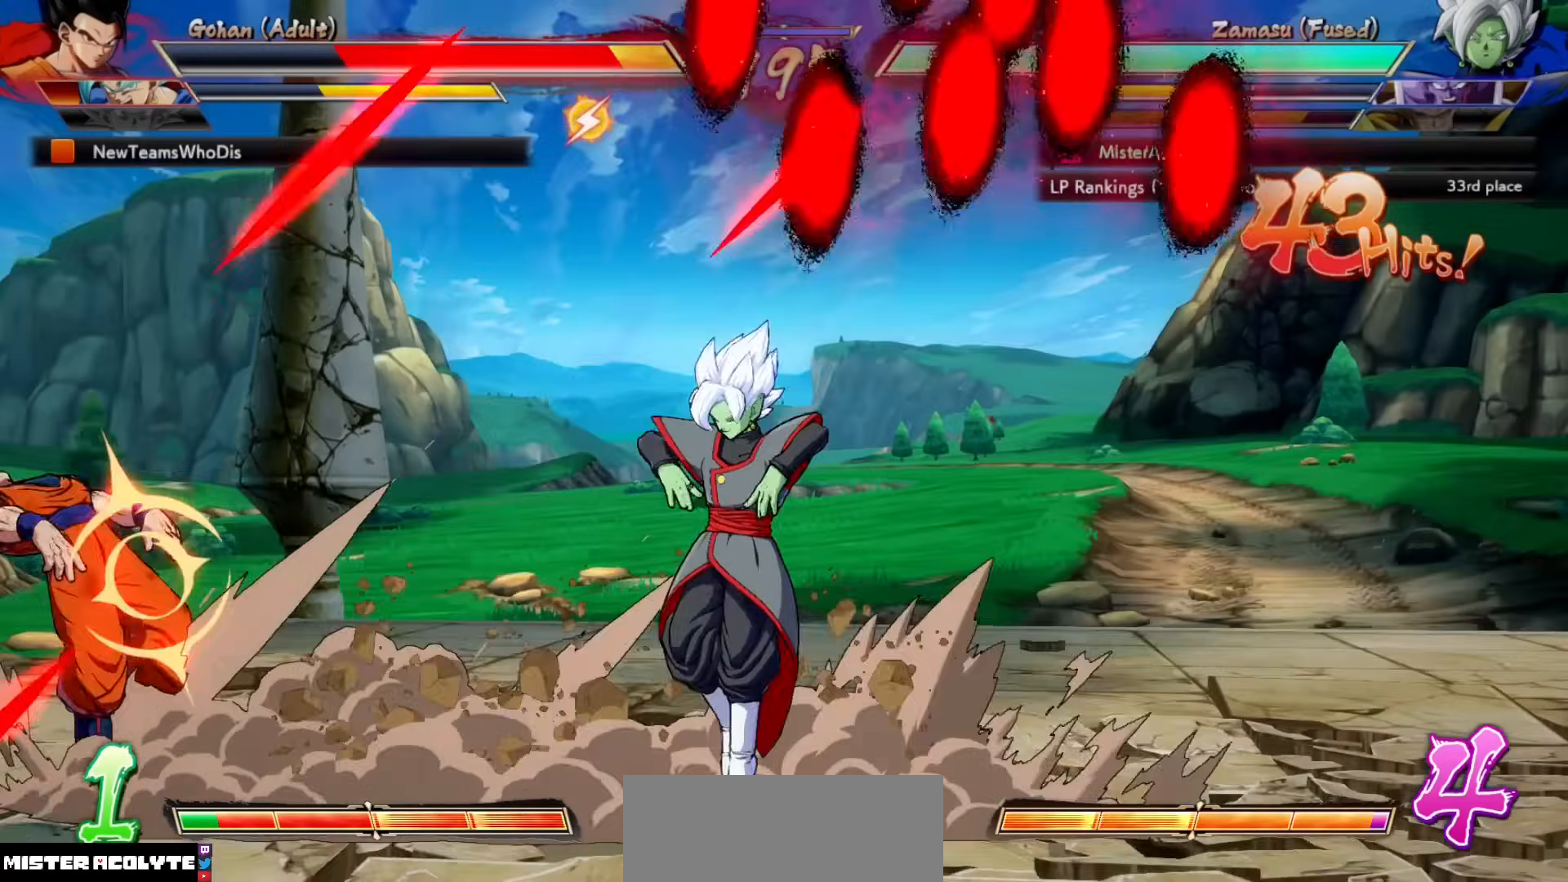
{"buttons": ["CROSS"], "events": [[383, "CROSS", "down"]]}
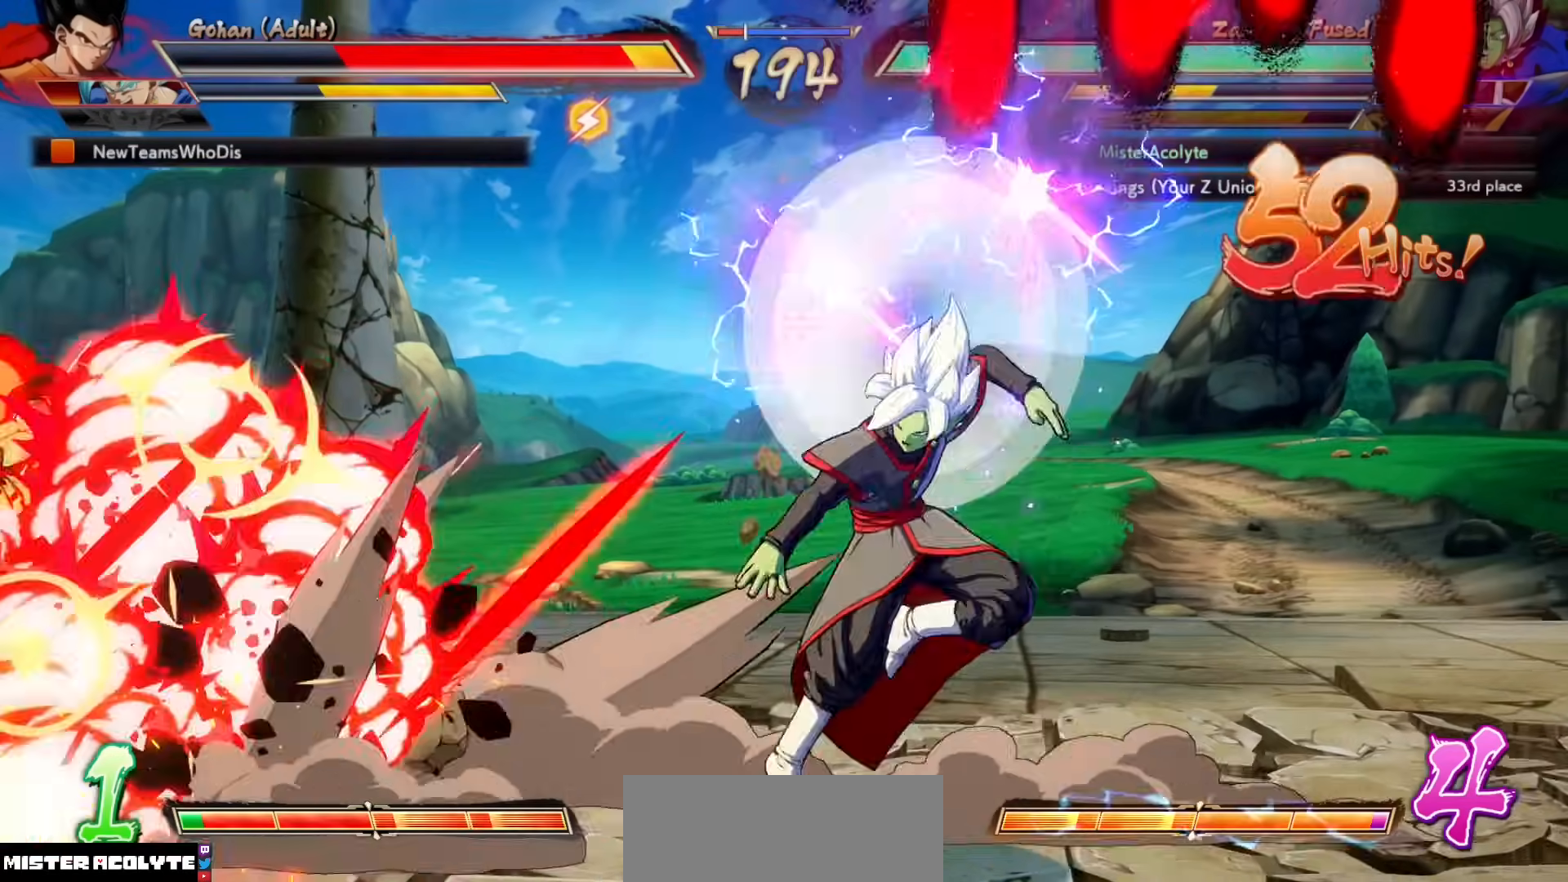
{"buttons": ["CROSS"], "events": []}
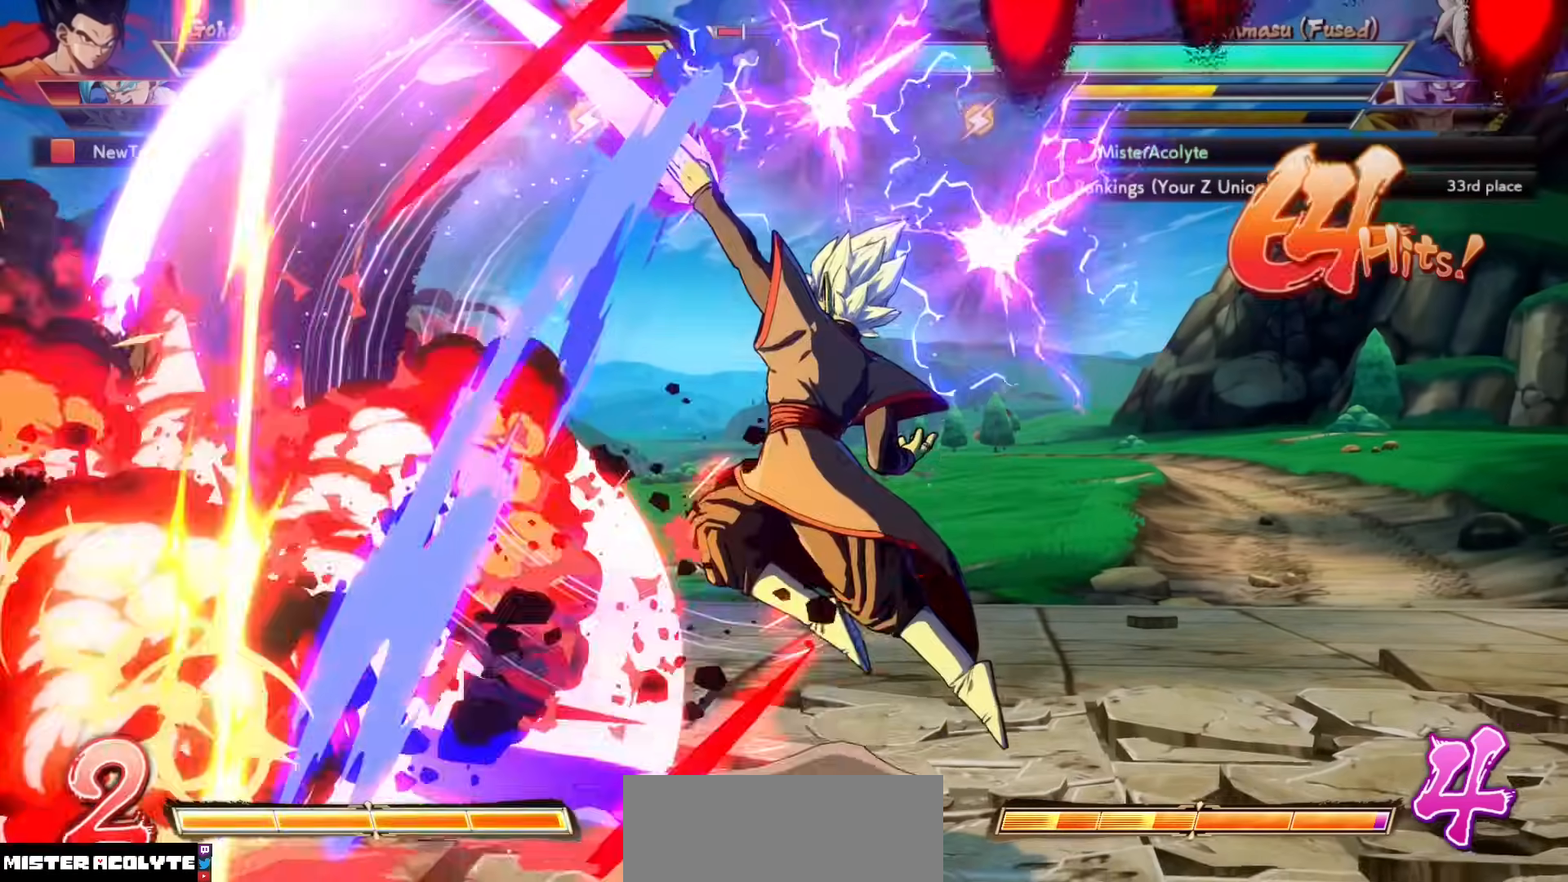
{"buttons": ["CROSS"], "events": []}
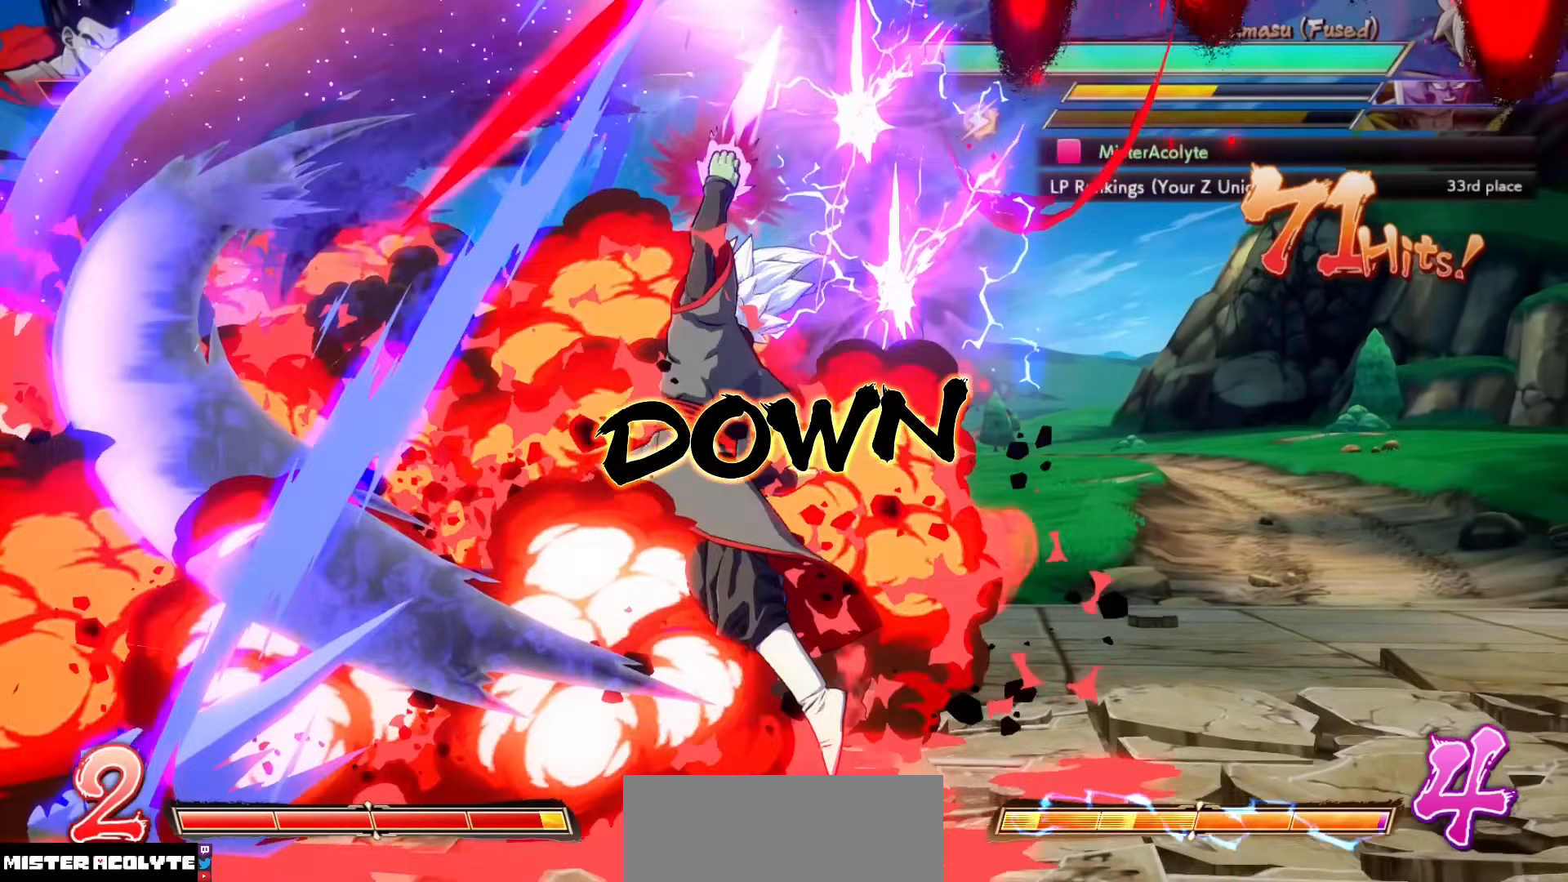
{"buttons": [], "events": [[483, "CROSS", "up"]]}
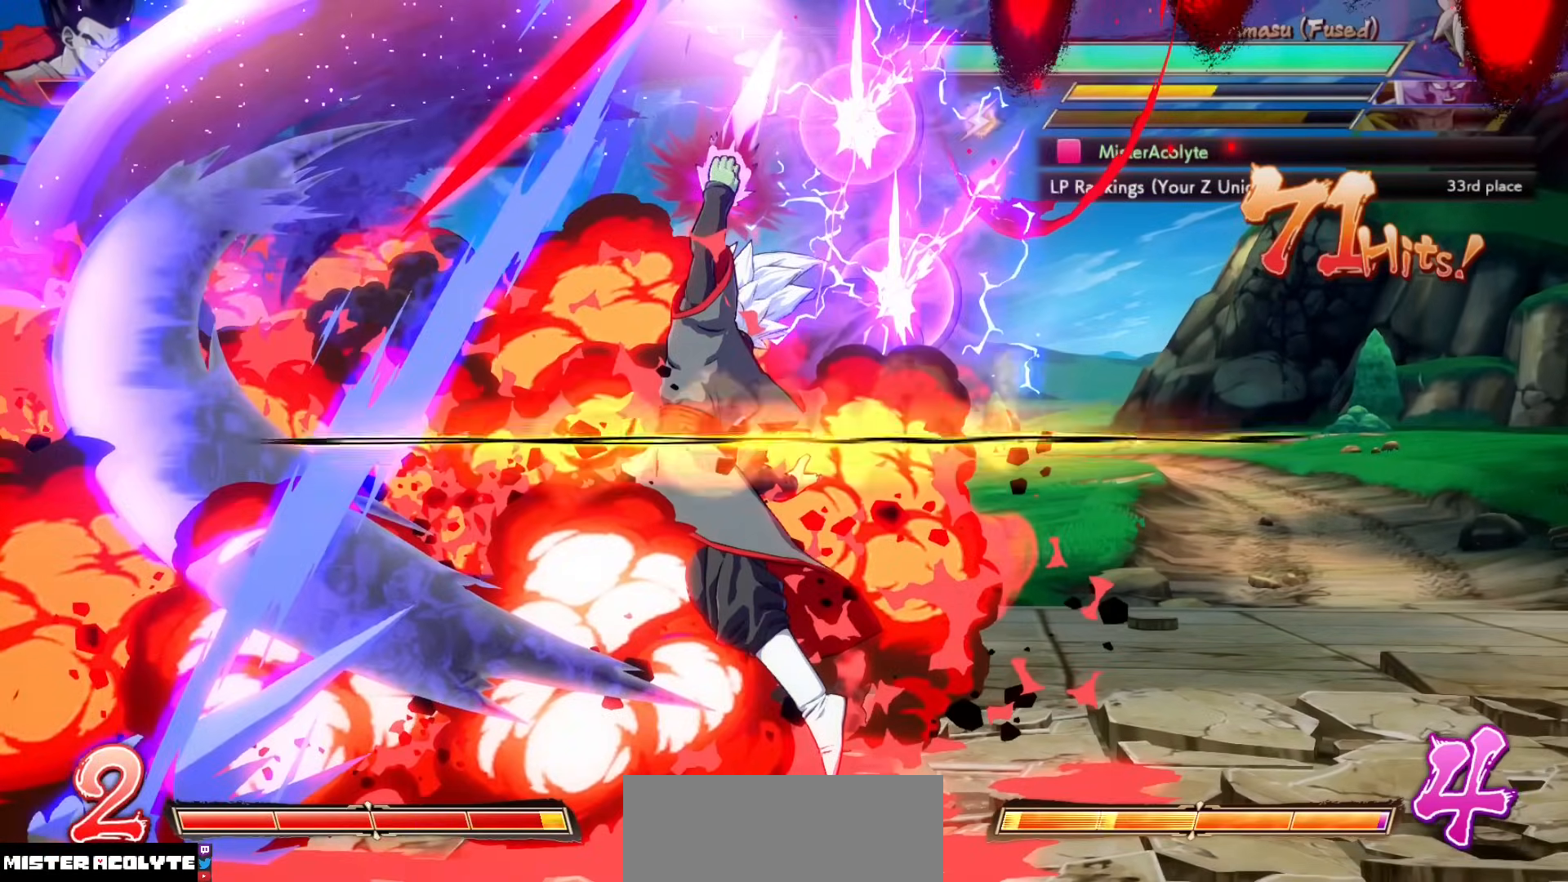
{"buttons": [], "events": []}
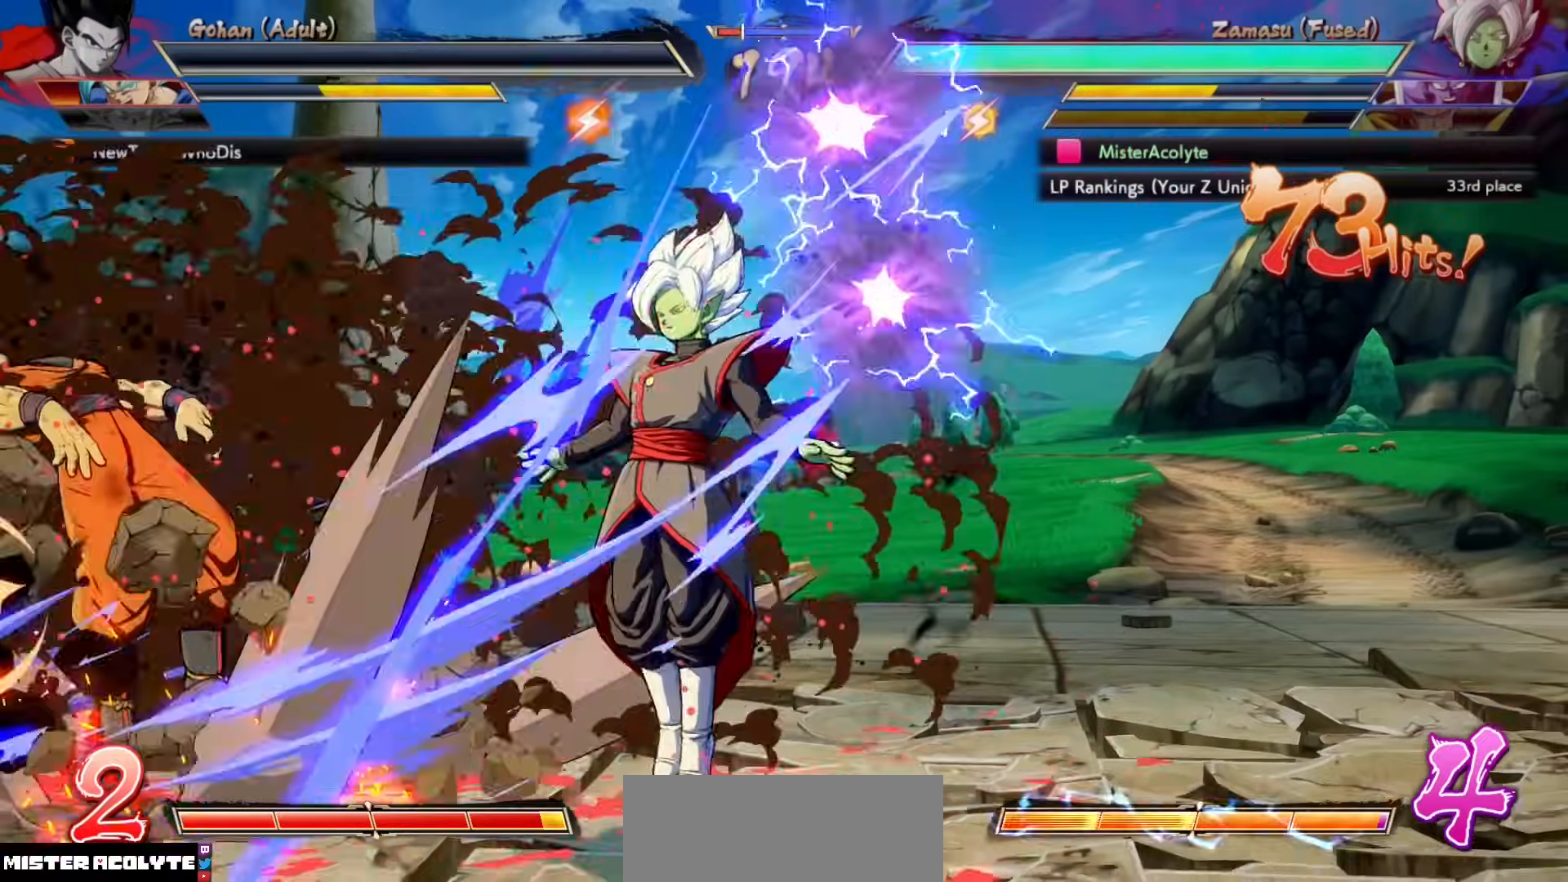
{"buttons": [], "events": []}
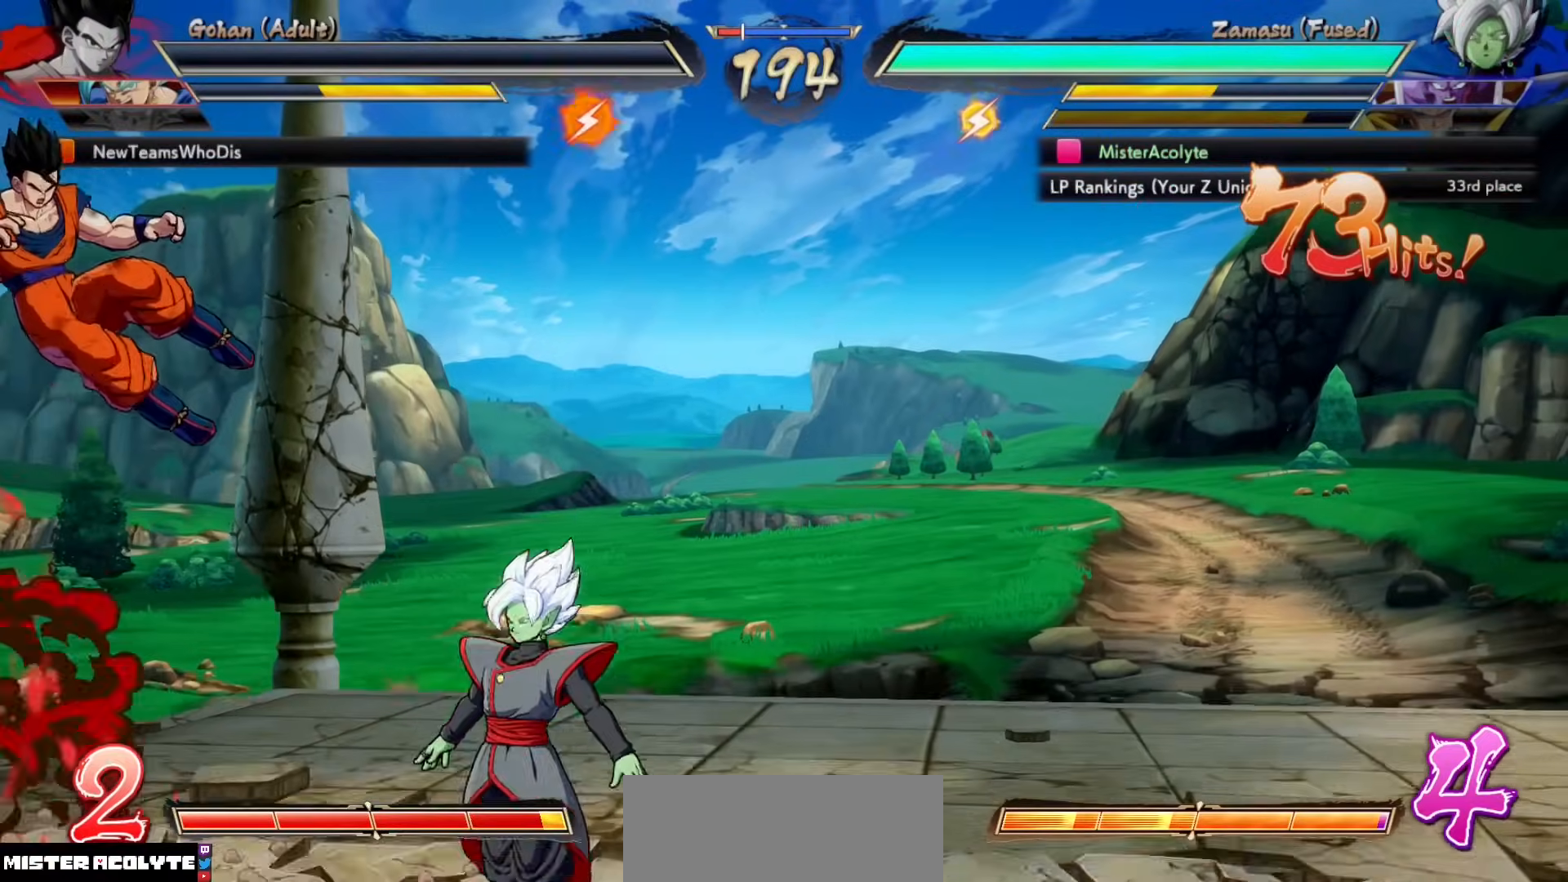
{"buttons": [], "events": []}
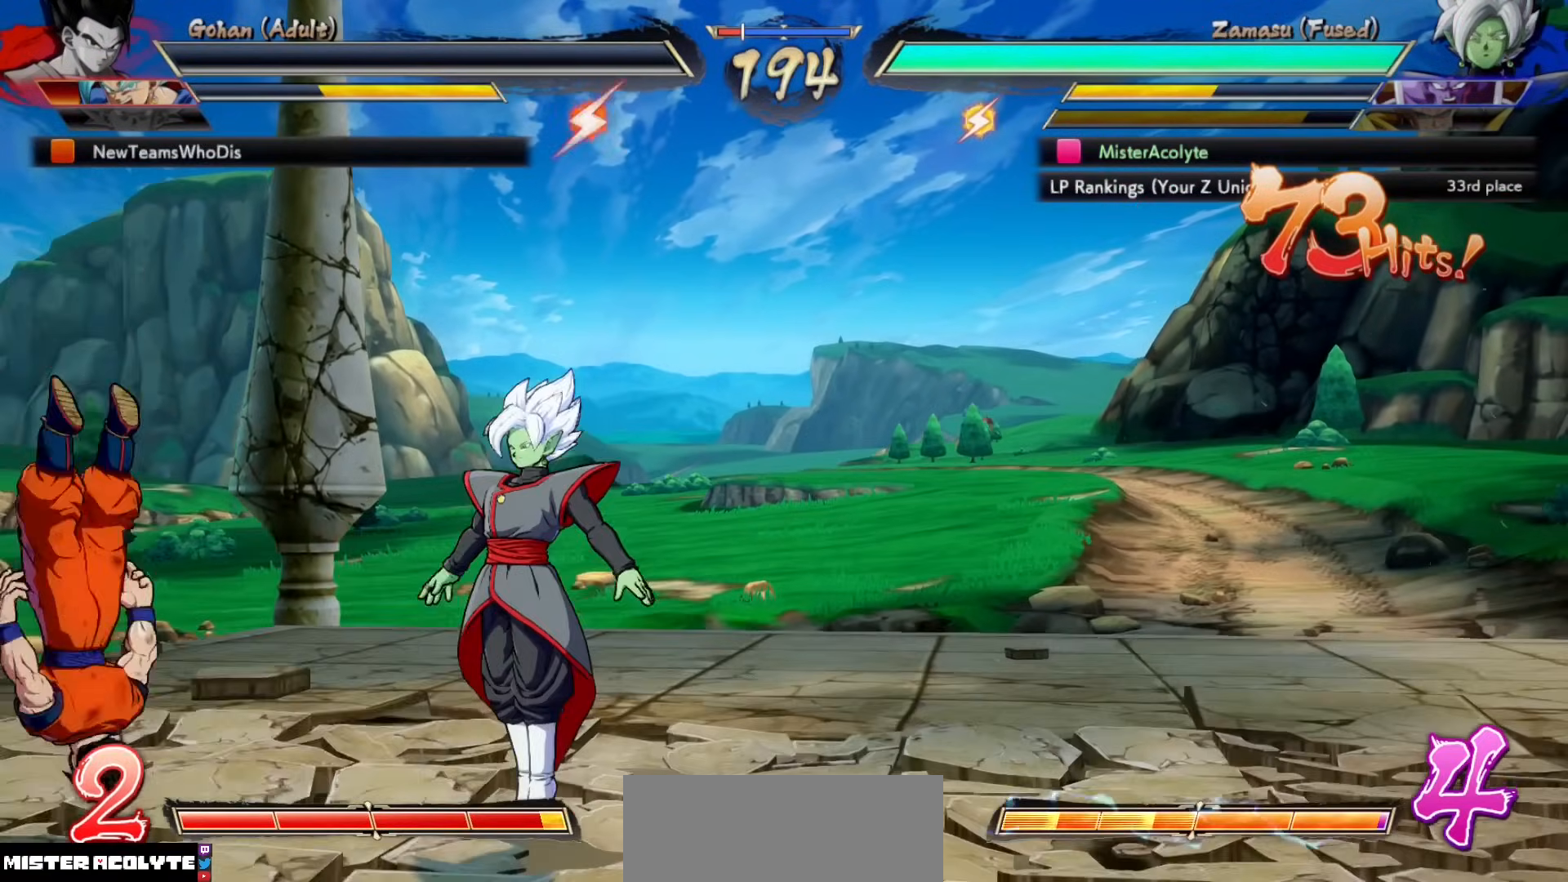
{"buttons": [], "events": []}
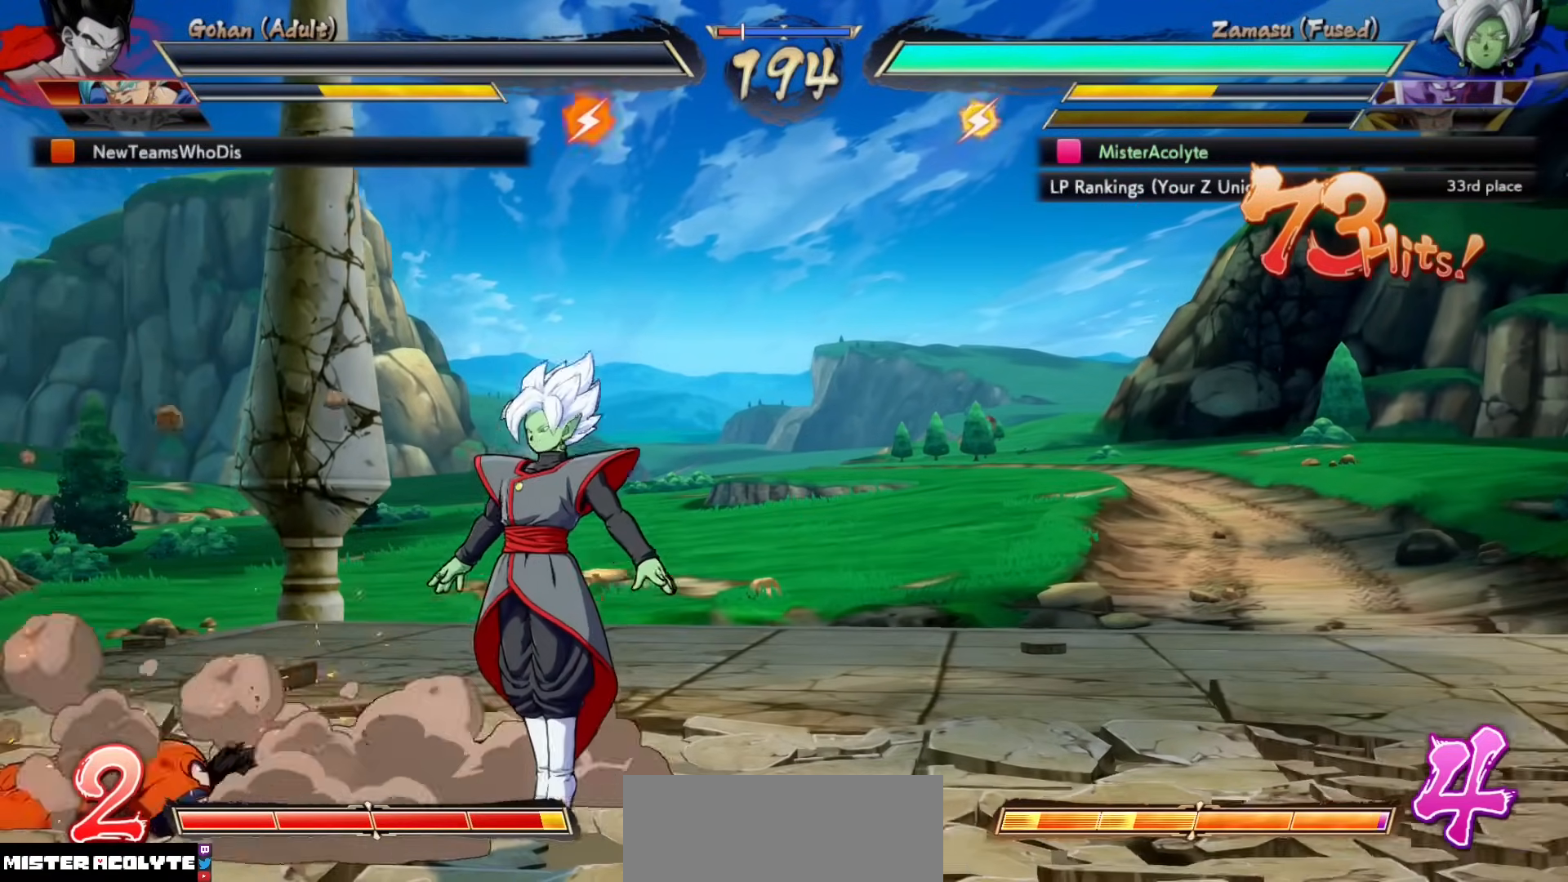
{"buttons": [], "events": []}